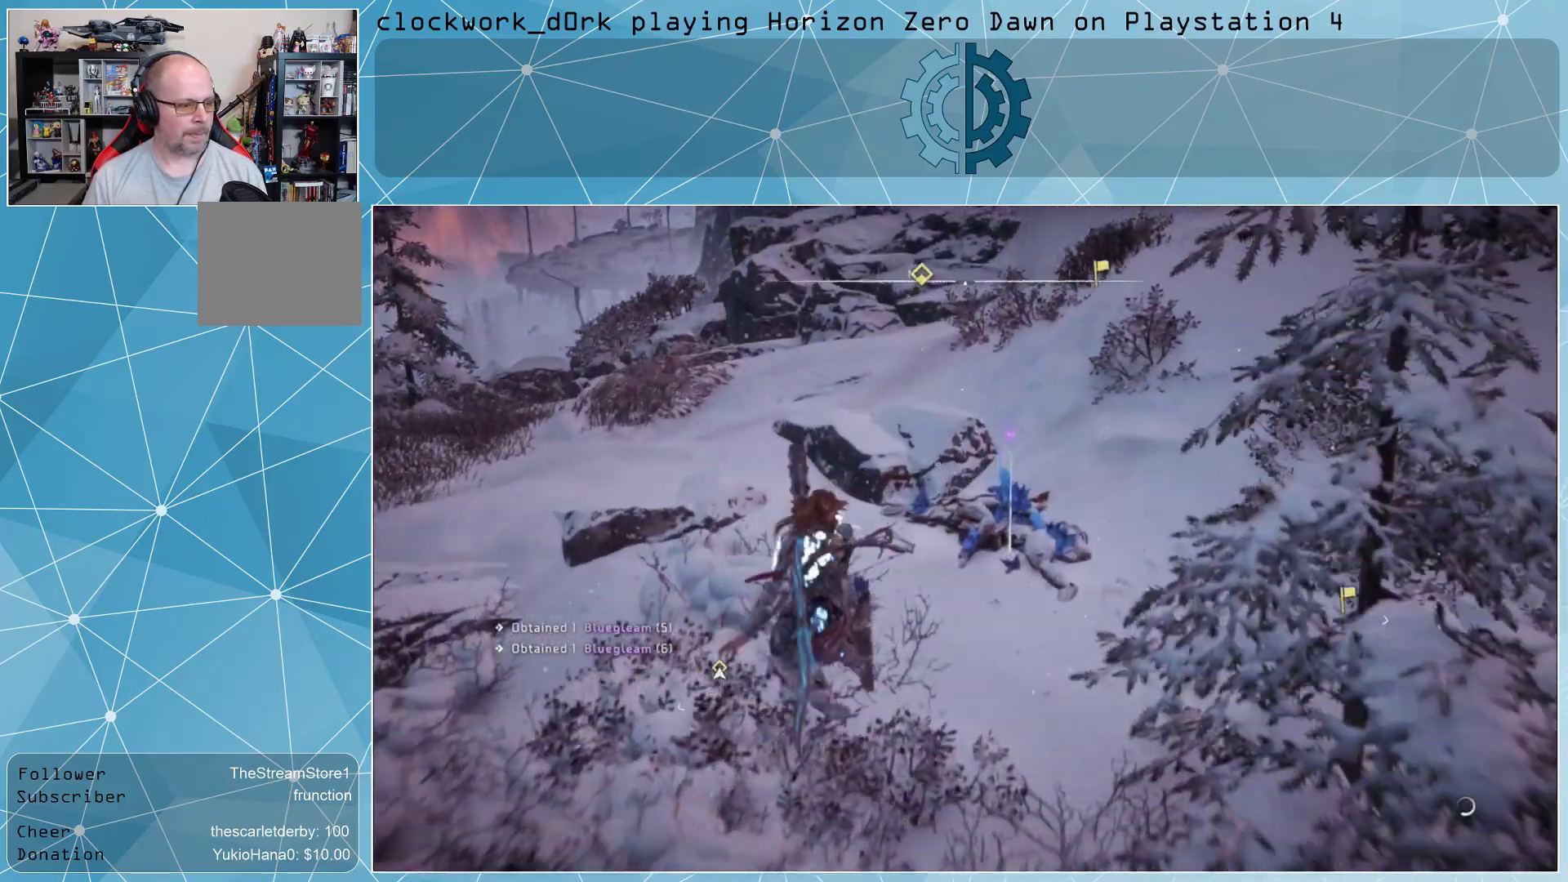
Gameplay with a controller (PlayStation layout); each line is a JSON object with the inputs held at the frame after it. "events" lists button and stick changes between this image and that frame as [ms after this image, input, new state], when the widget could be followed in between.
{"buttons": [], "left_stick": "up-right", "right_stick": "center", "events": []}
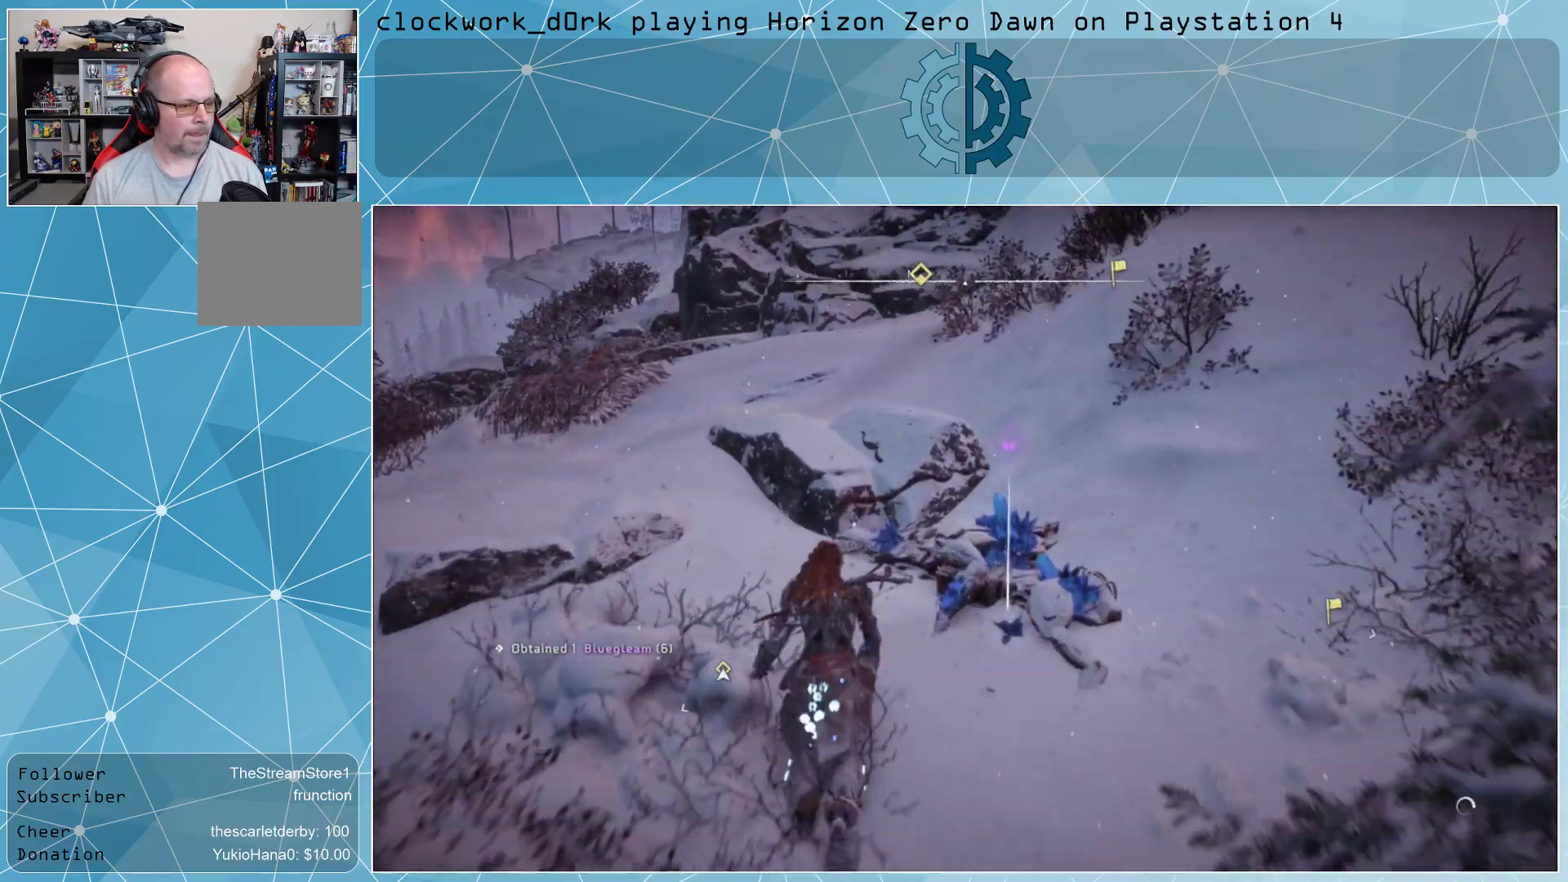
{"buttons": ["TRIANGLE"], "left_stick": "center", "right_stick": "center", "events": [[133, "left_stick", "center"], [167, "TRIANGLE", "down"]]}
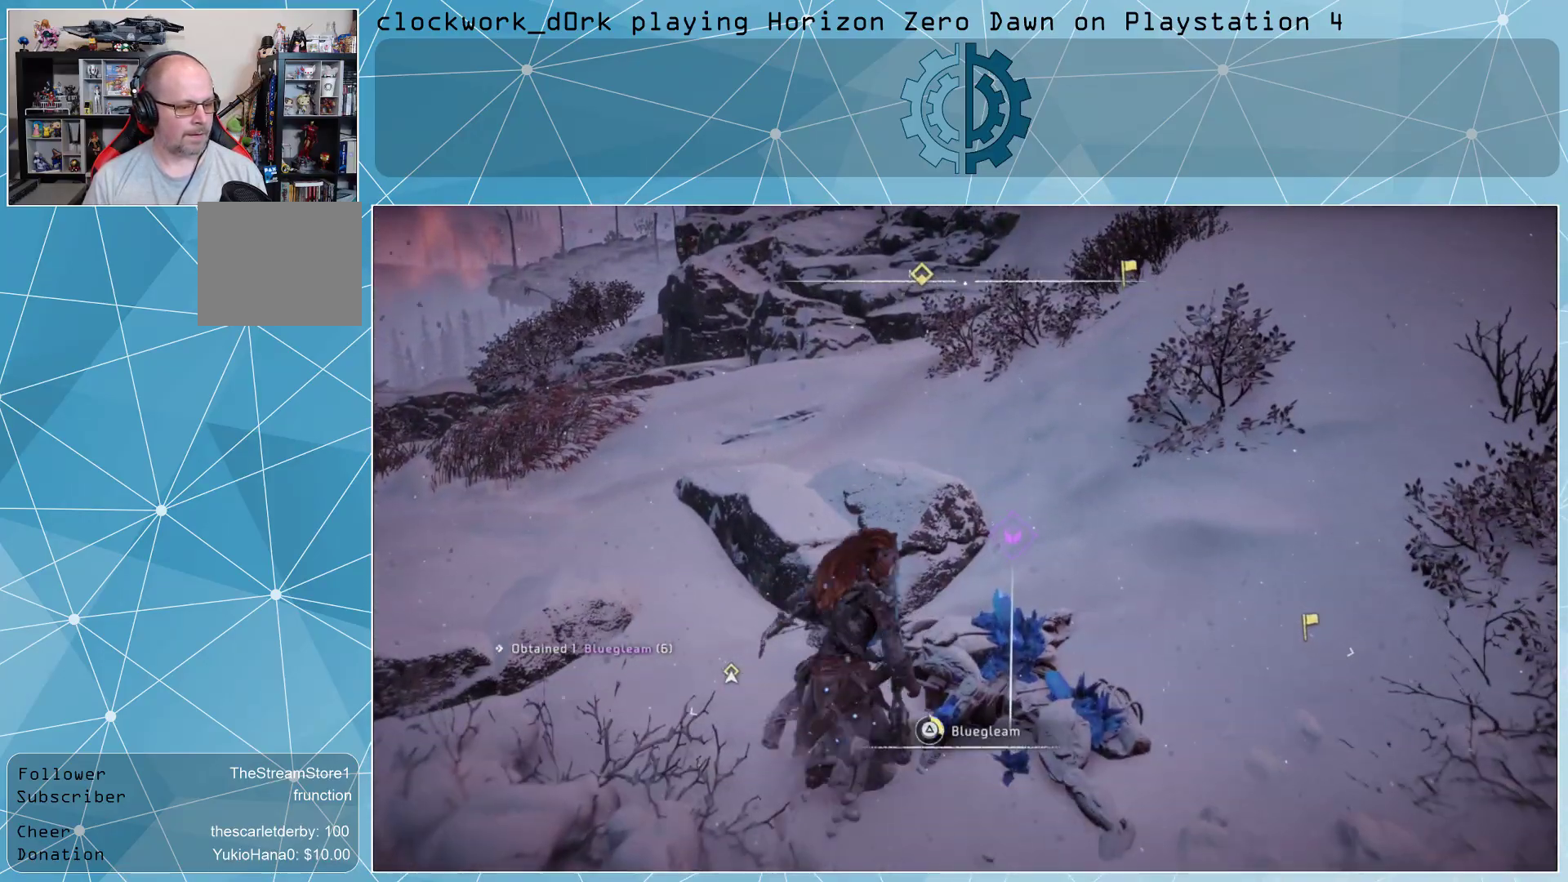
{"buttons": [], "left_stick": "center", "right_stick": "center", "events": [[400, "TRIANGLE", "up"]]}
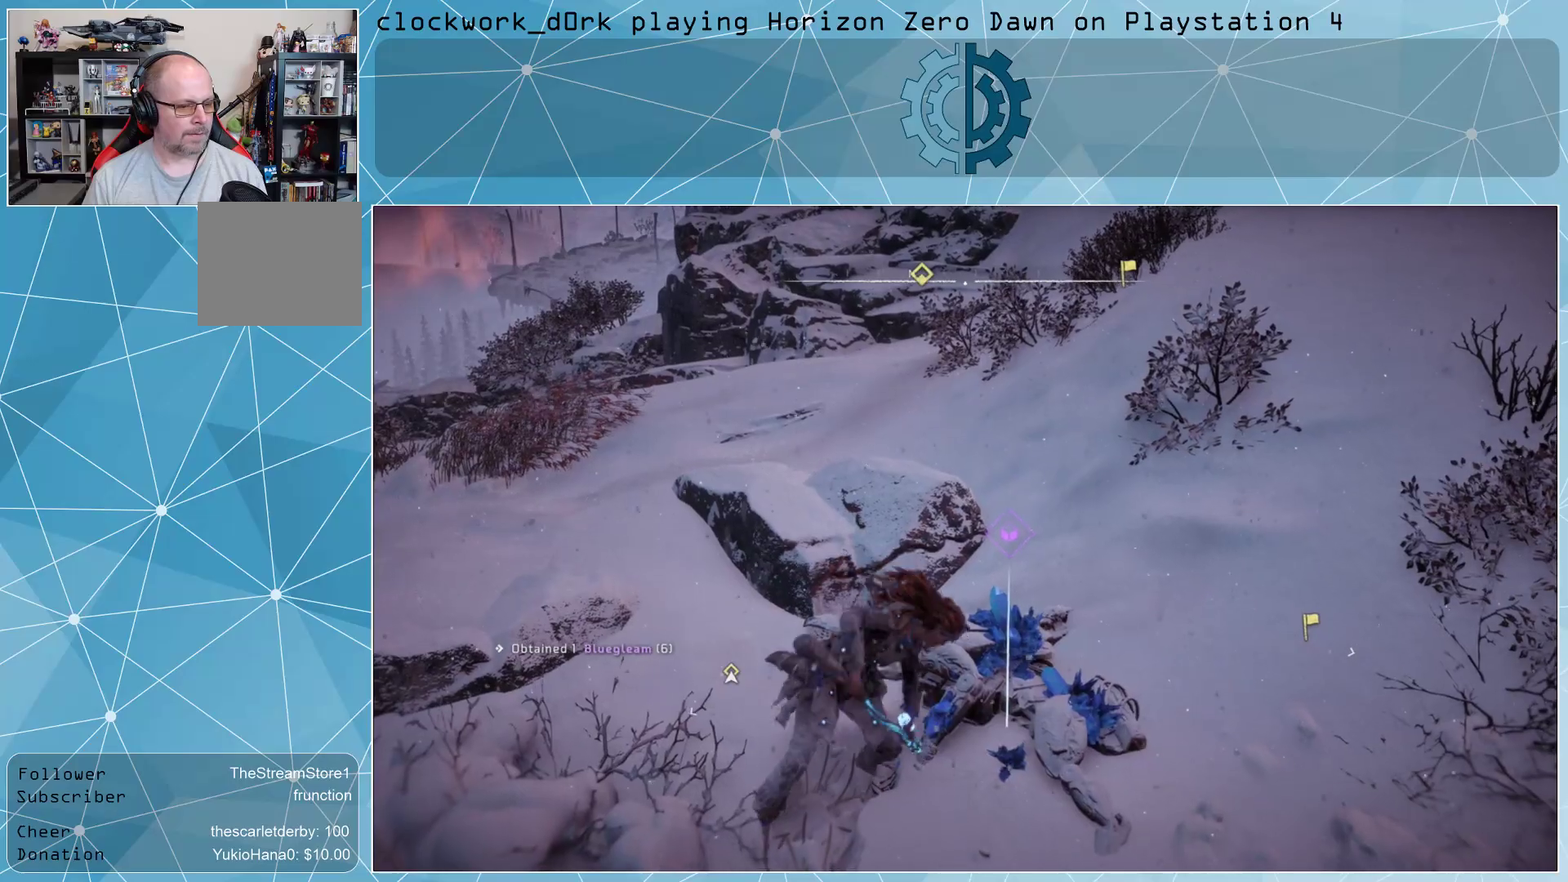
{"buttons": [], "left_stick": "center", "right_stick": "center", "events": [[33, "TRIANGLE", "down"], [133, "TRIANGLE", "up"]]}
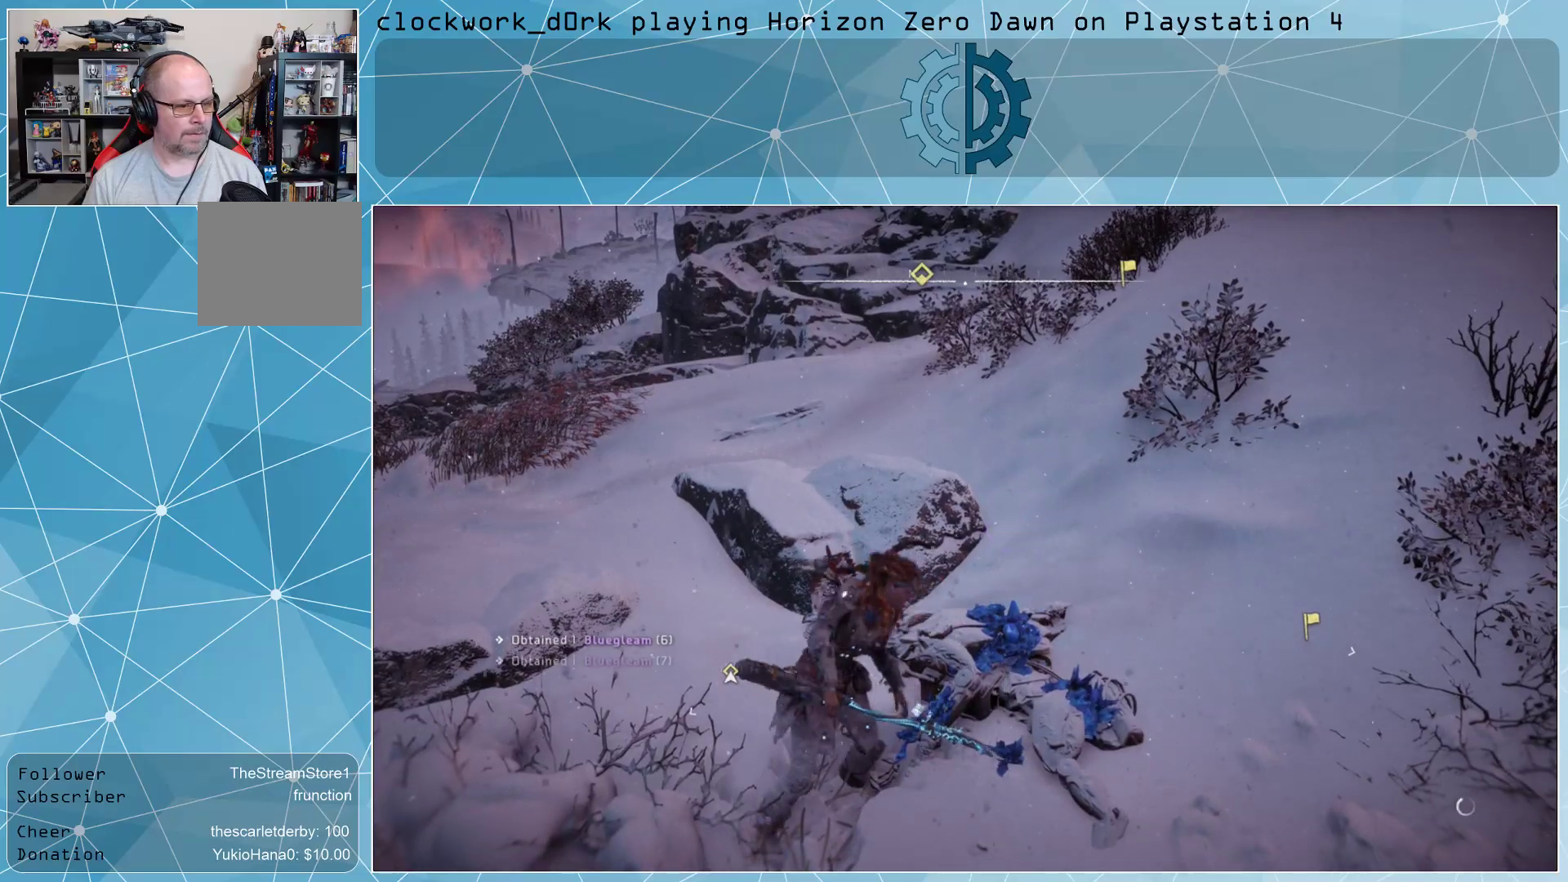
{"buttons": [], "left_stick": "up-left", "right_stick": "center", "events": [[133, "right_stick", "left"], [367, "right_stick", "center"], [467, "left_stick", "up-left"]]}
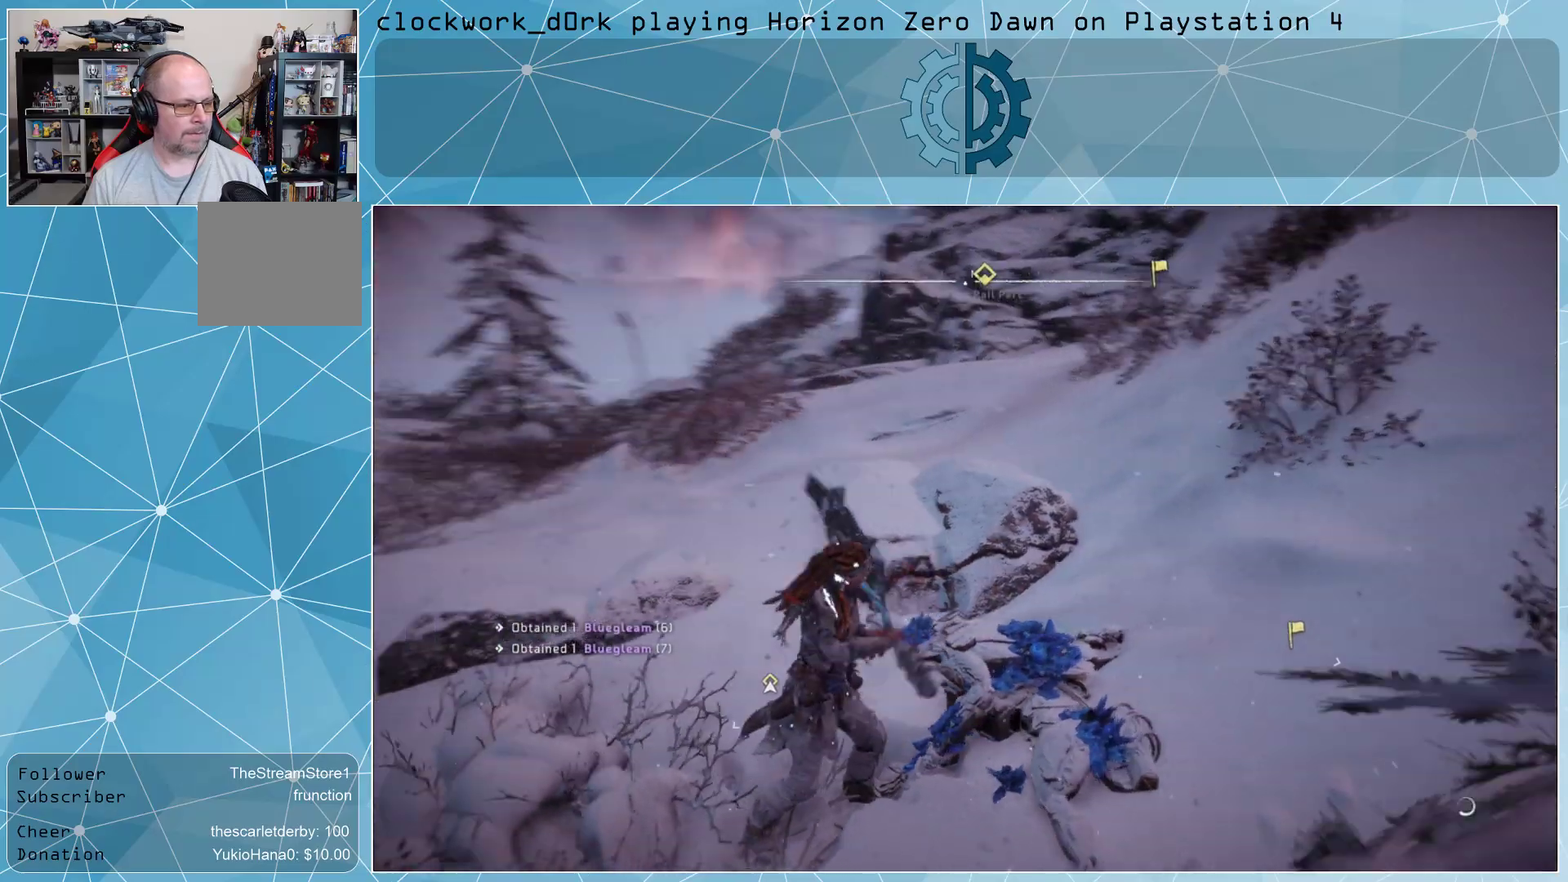
{"buttons": ["L3"], "left_stick": "up", "right_stick": "left", "events": [[67, "left_stick", "up"], [67, "right_stick", "left"], [200, "L3", "down"], [233, "right_stick", "center"], [433, "right_stick", "left"]]}
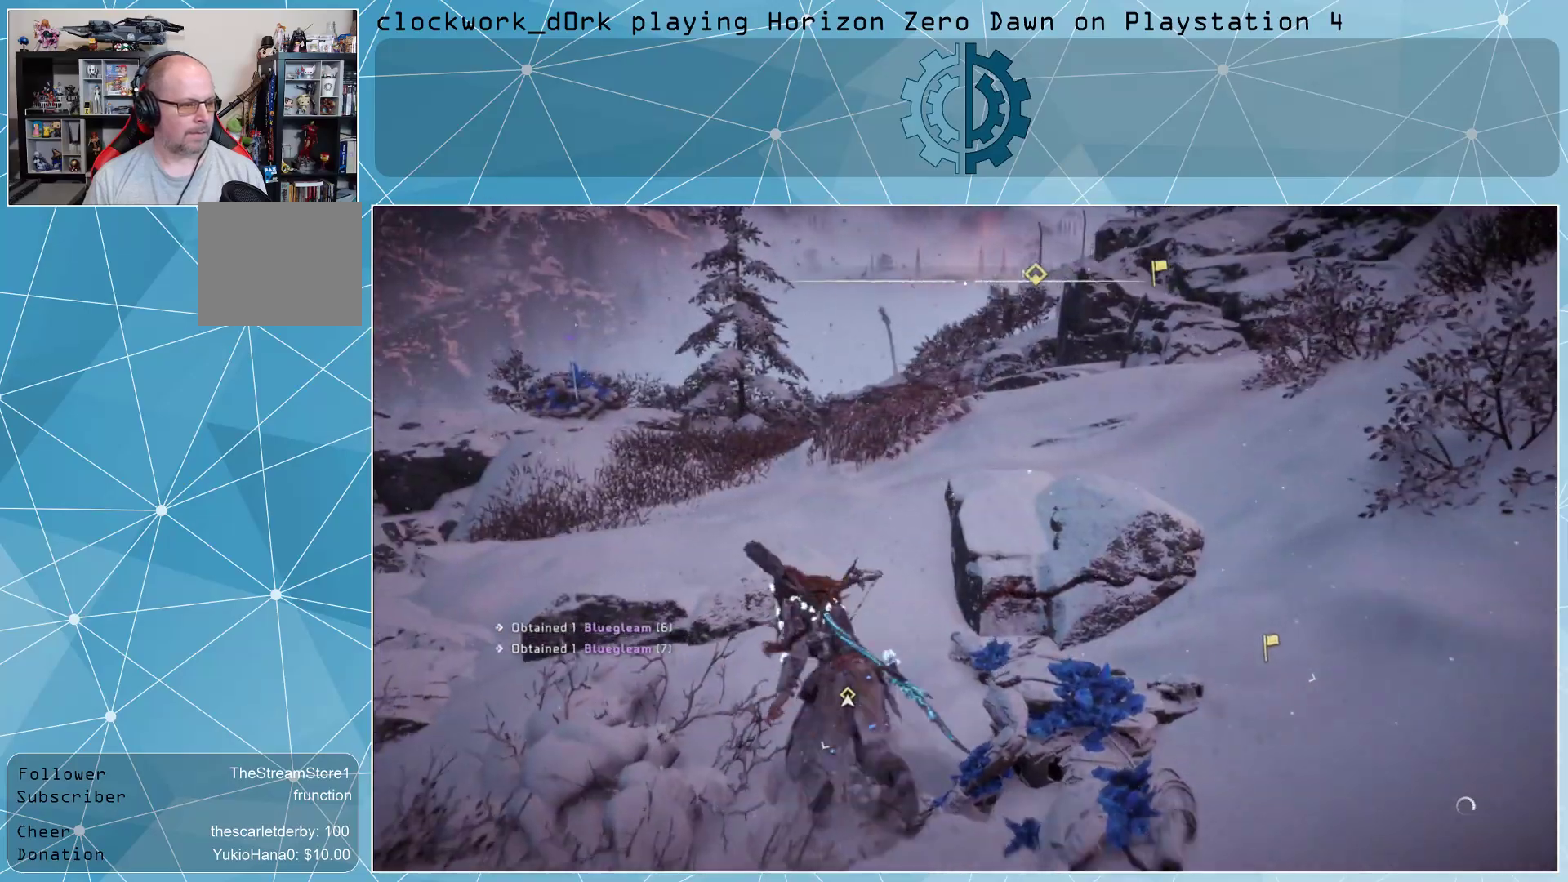
{"buttons": [], "left_stick": "up", "right_stick": "center", "events": [[67, "right_stick", "center"], [200, "L3", "up"]]}
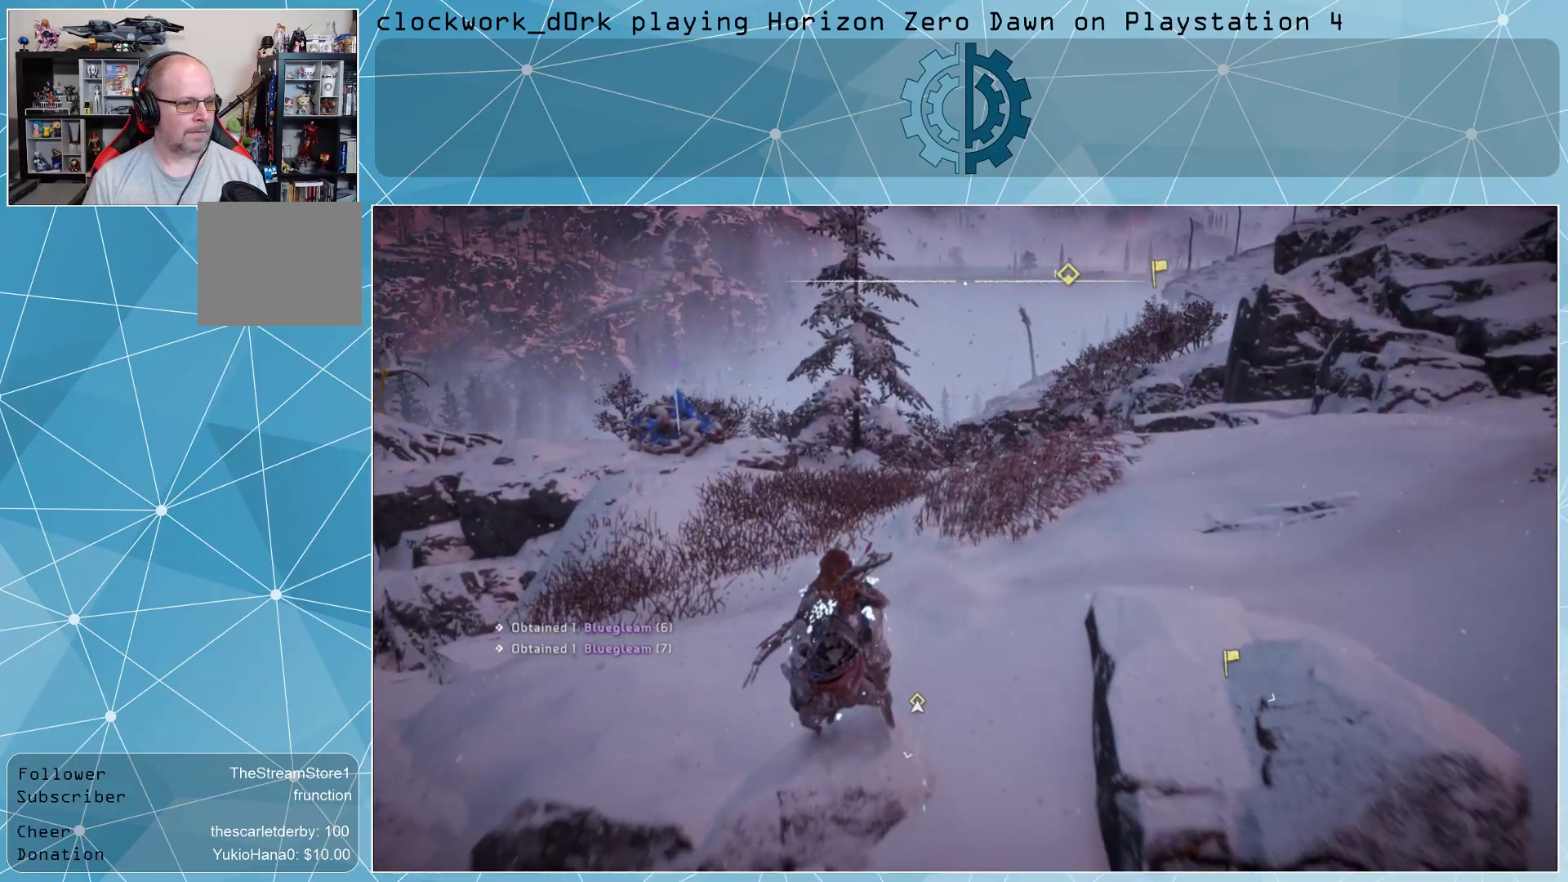
{"buttons": [], "left_stick": "up", "right_stick": "left", "events": [[67, "right_stick", "left"], [233, "right_stick", "center"], [400, "right_stick", "left"]]}
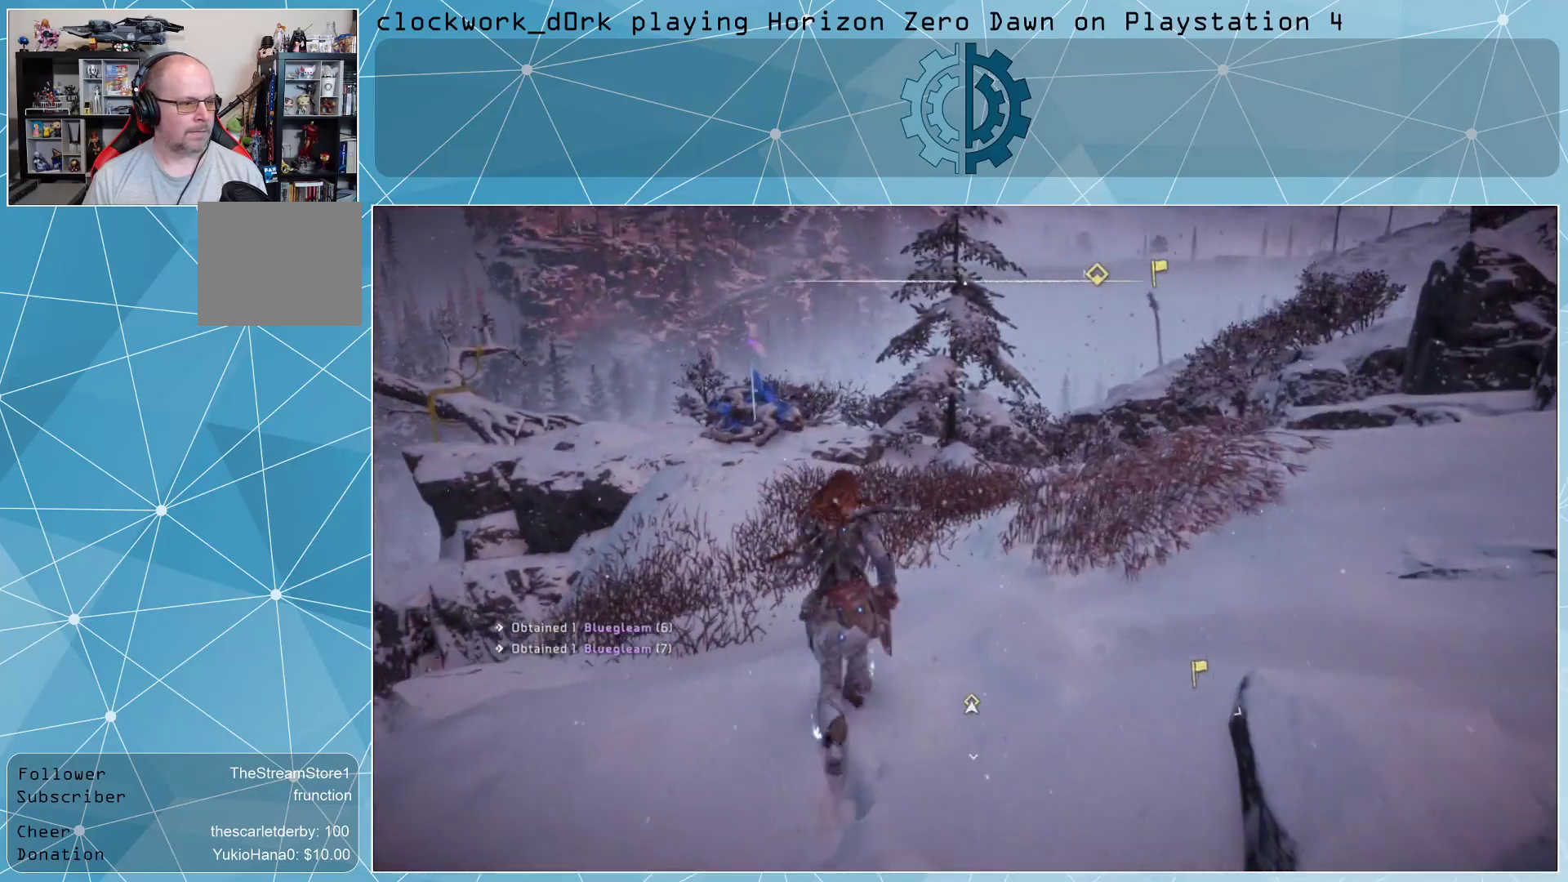
{"buttons": [], "left_stick": "up", "right_stick": "center", "events": [[33, "right_stick", "center"], [267, "right_stick", "left"], [400, "right_stick", "center"]]}
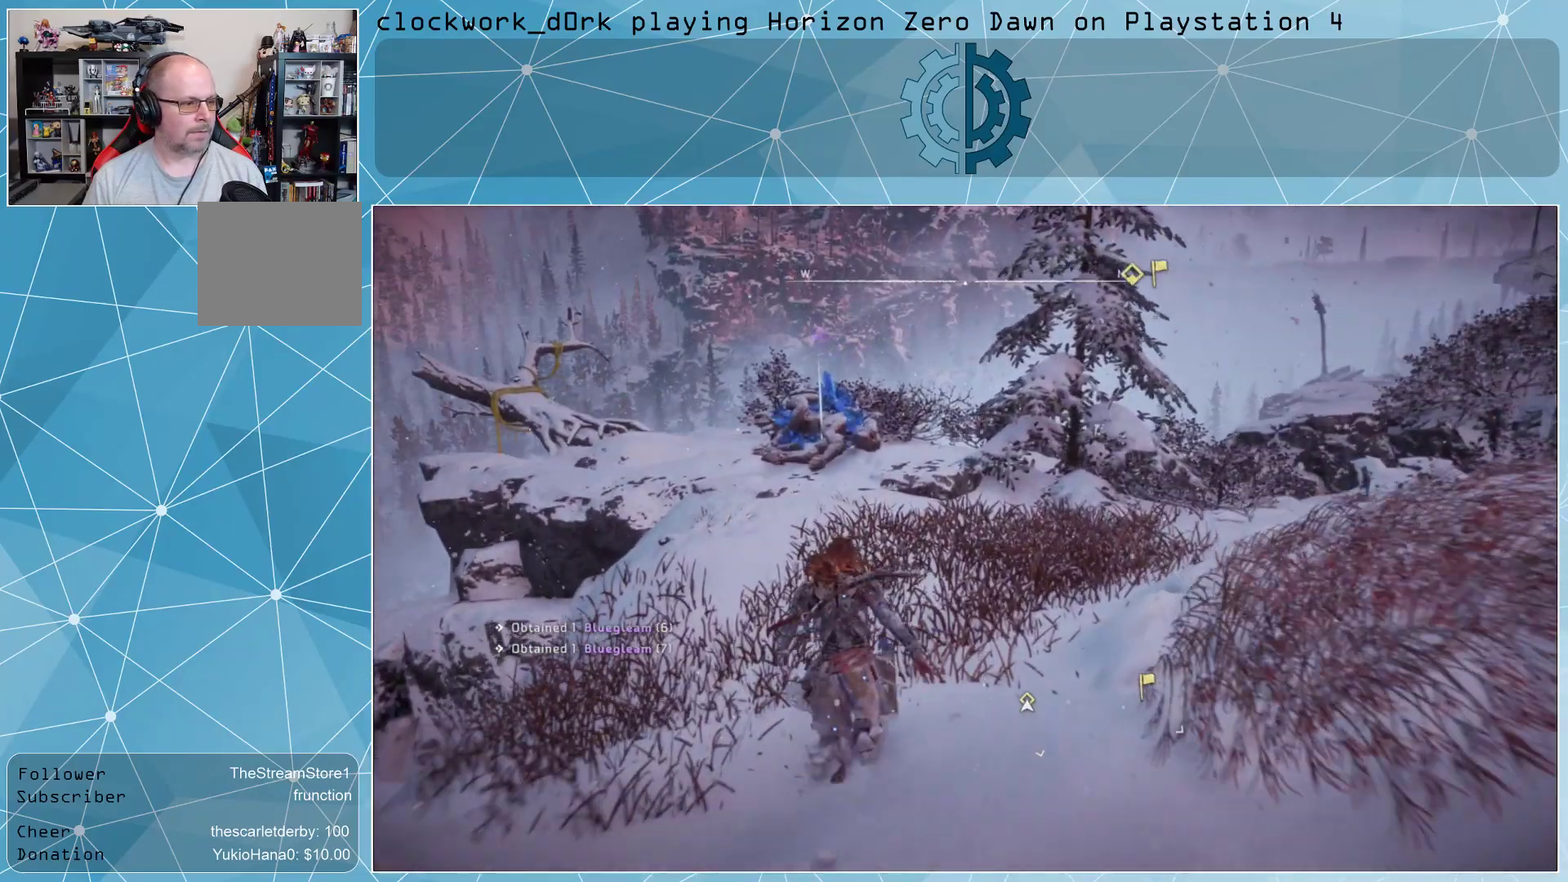
{"buttons": [], "left_stick": "center", "right_stick": "center", "events": [[433, "left_stick", "center"]]}
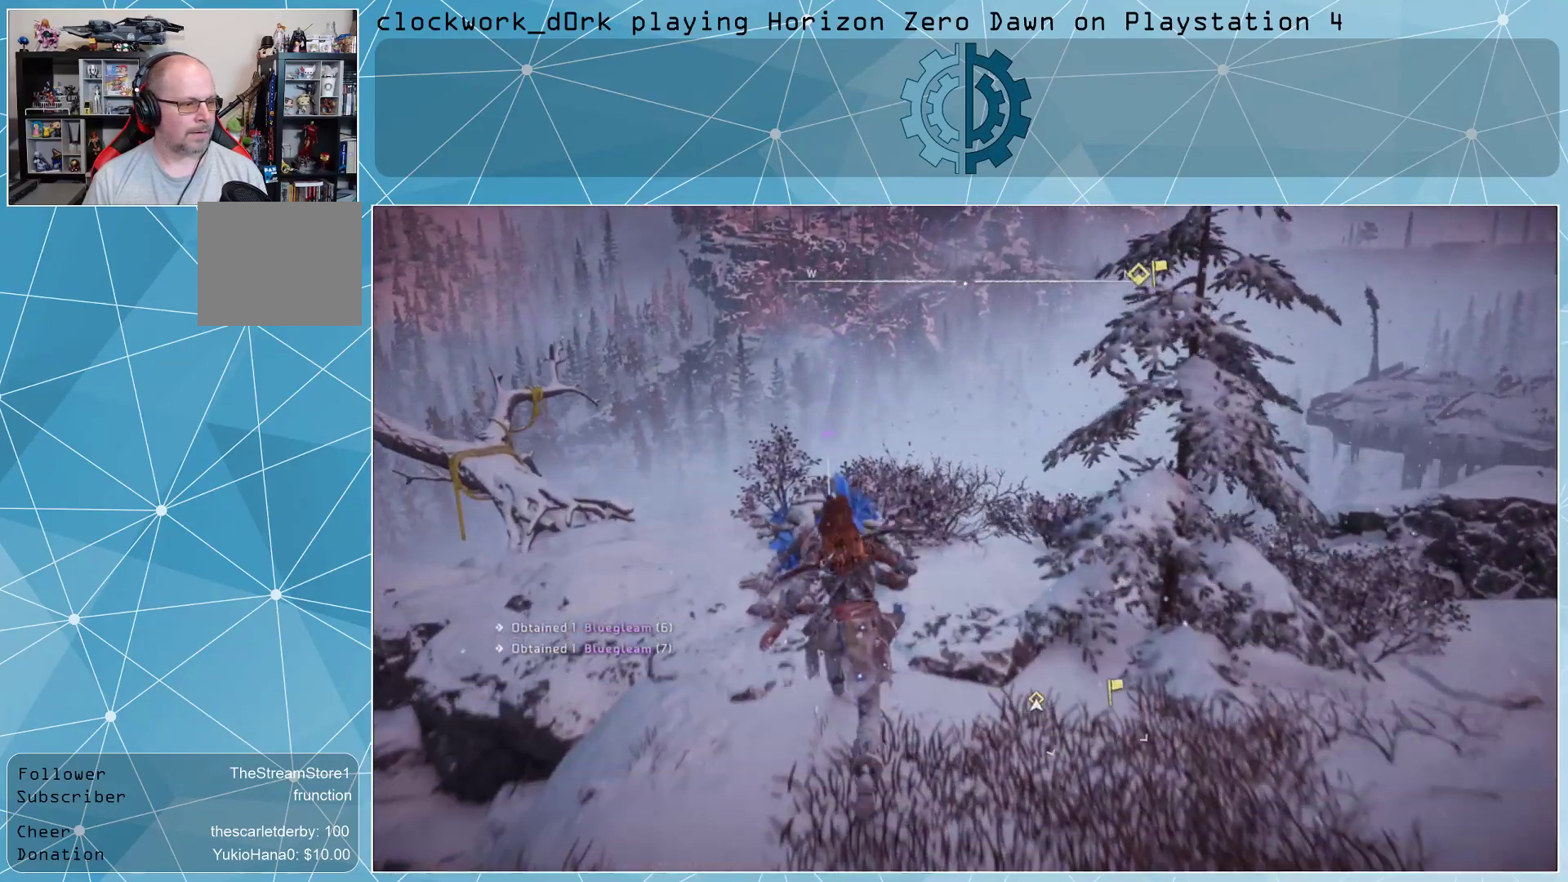
{"buttons": ["TRIANGLE"], "left_stick": "center", "right_stick": "center", "events": [[67, "TRIANGLE", "down"]]}
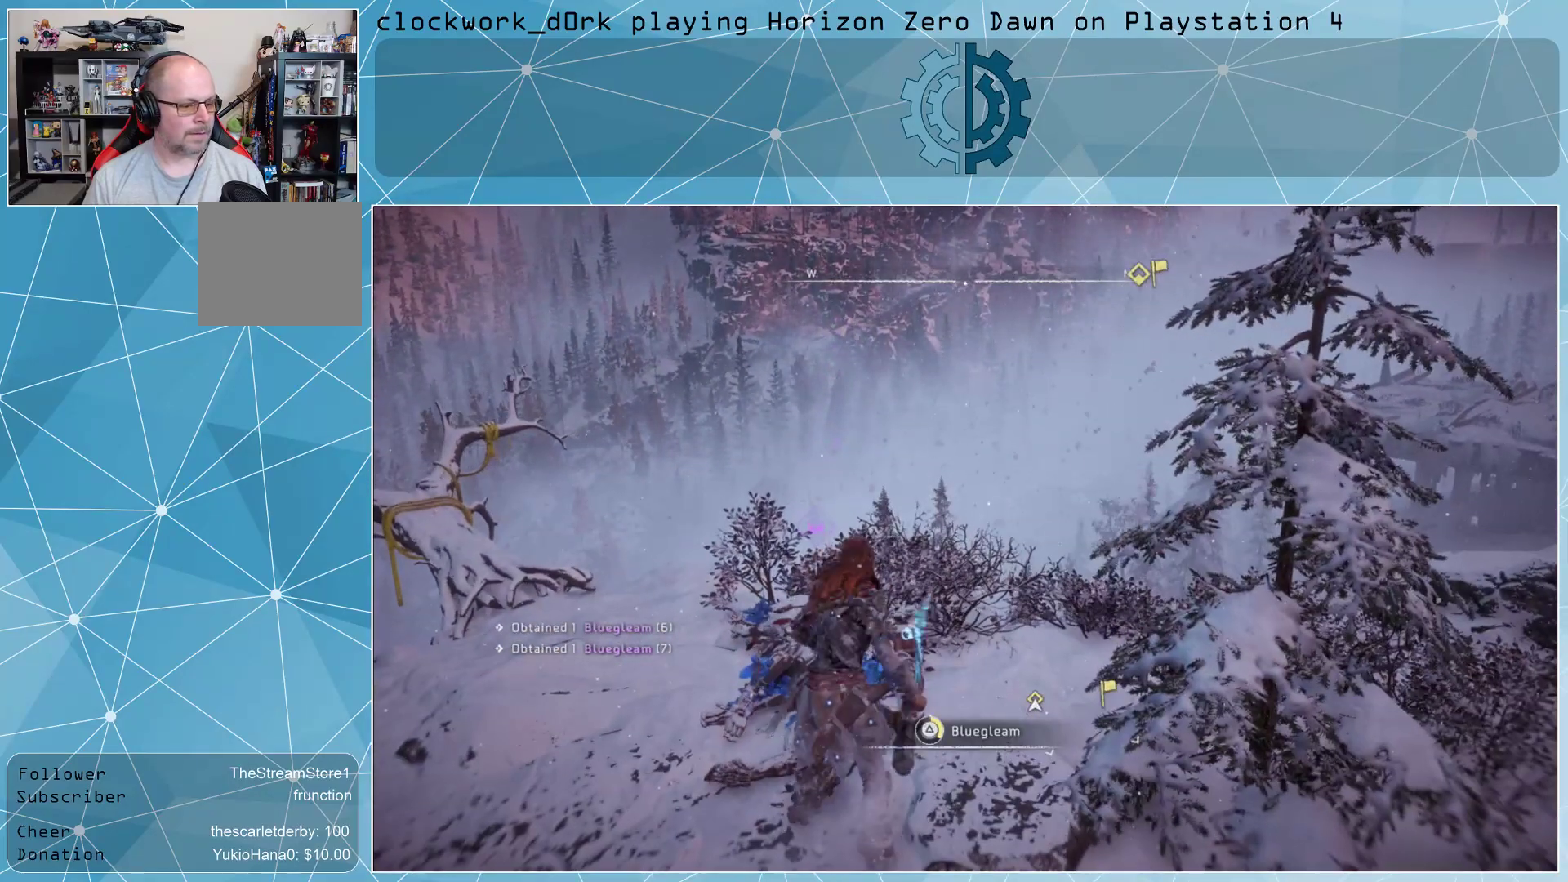
{"buttons": [], "left_stick": "center", "right_stick": "center", "events": [[367, "TRIANGLE", "up"]]}
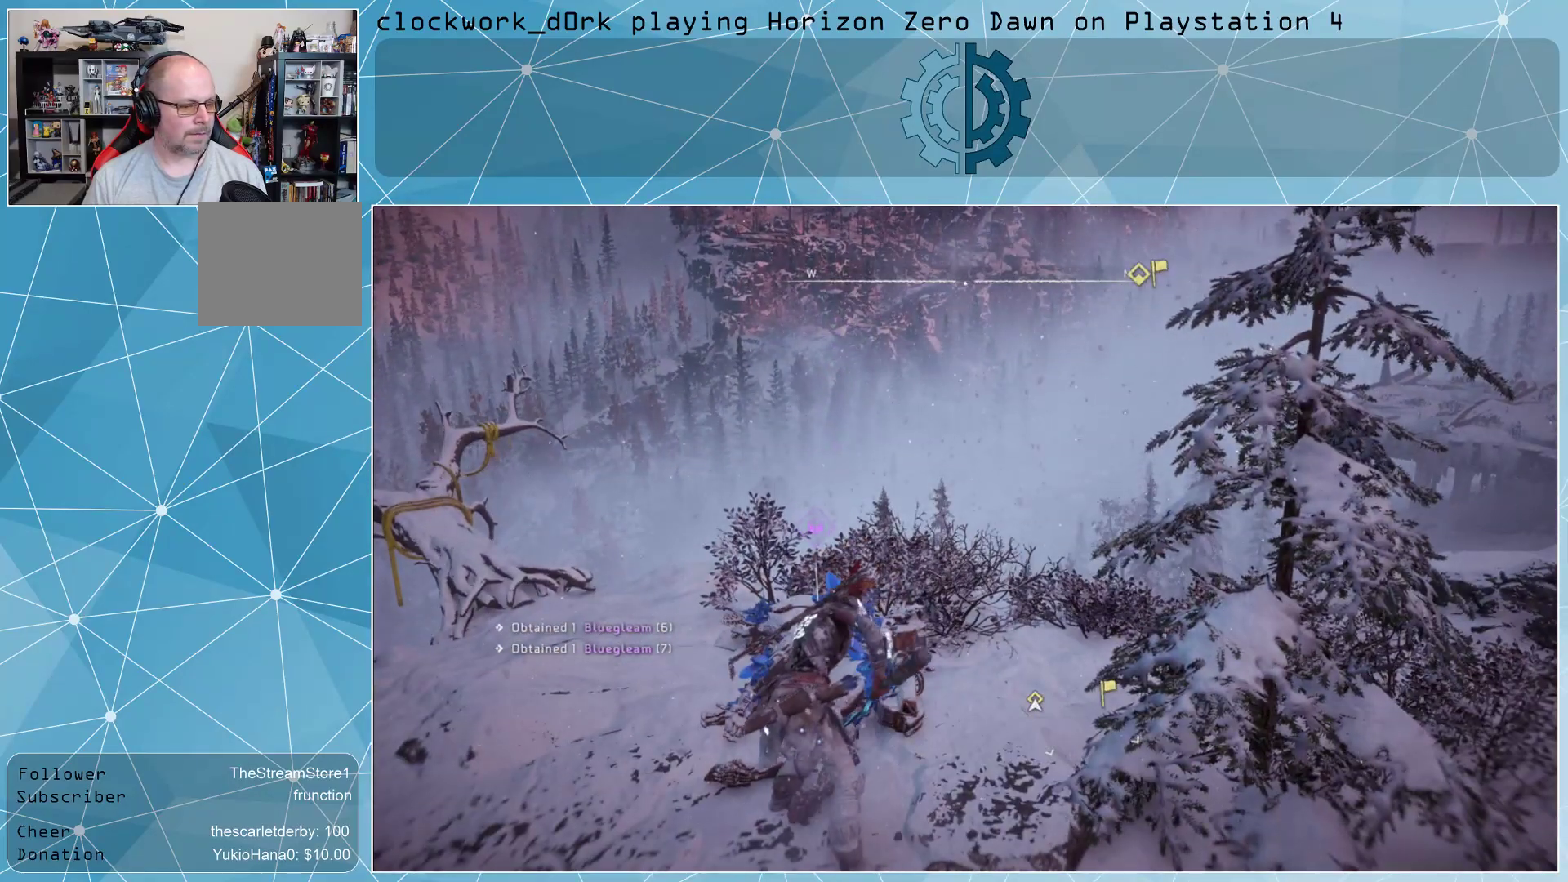
{"buttons": [], "left_stick": "center", "right_stick": "center", "events": [[33, "TRIANGLE", "down"], [133, "TRIANGLE", "up"]]}
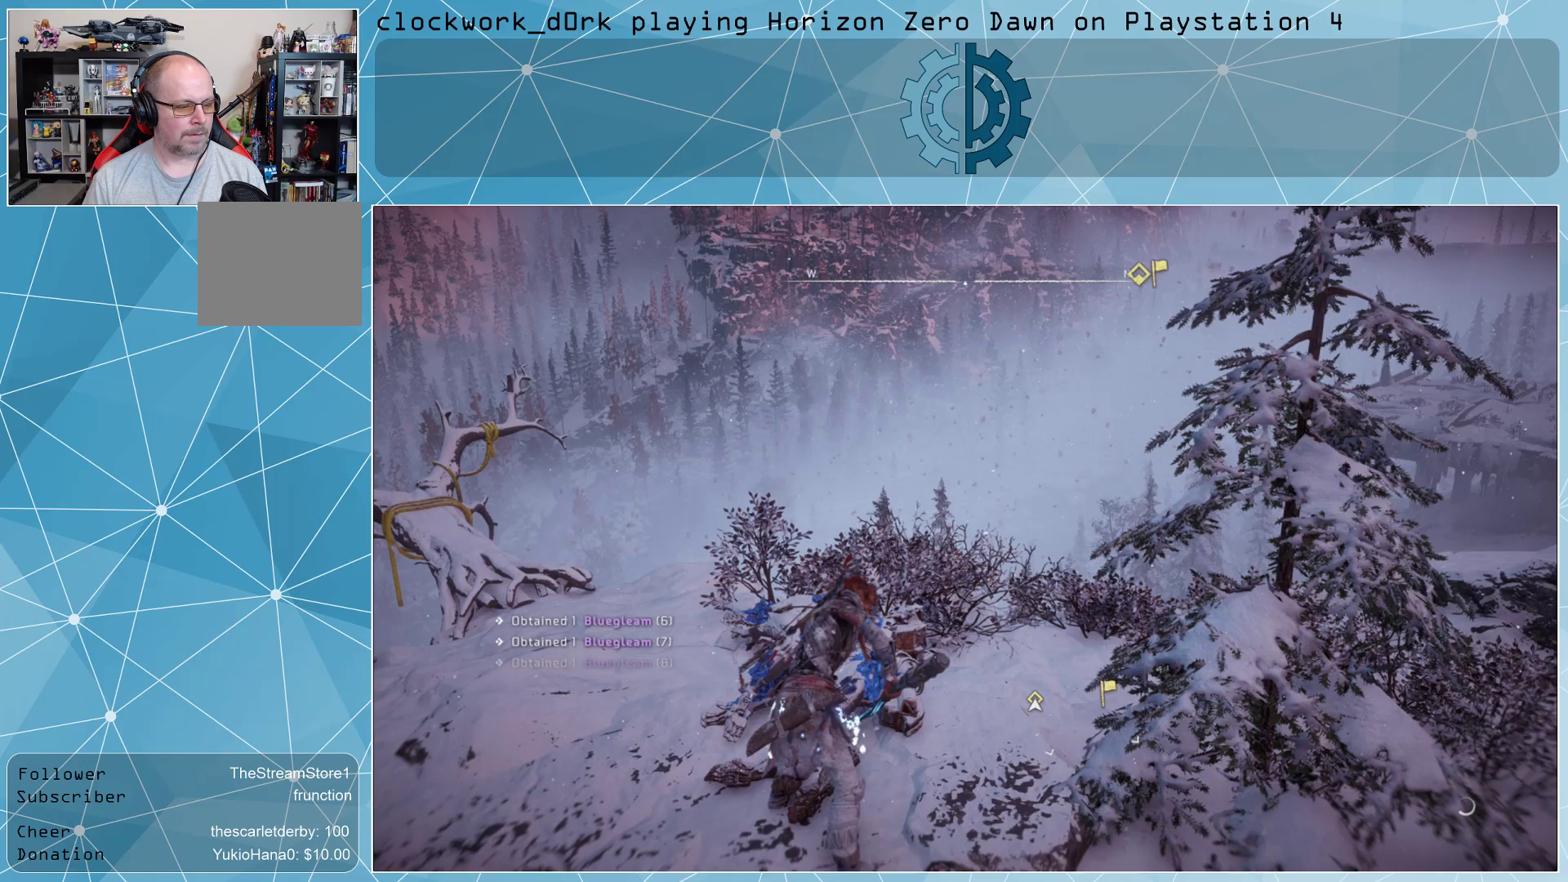
{"buttons": [], "left_stick": "center", "right_stick": "center", "events": []}
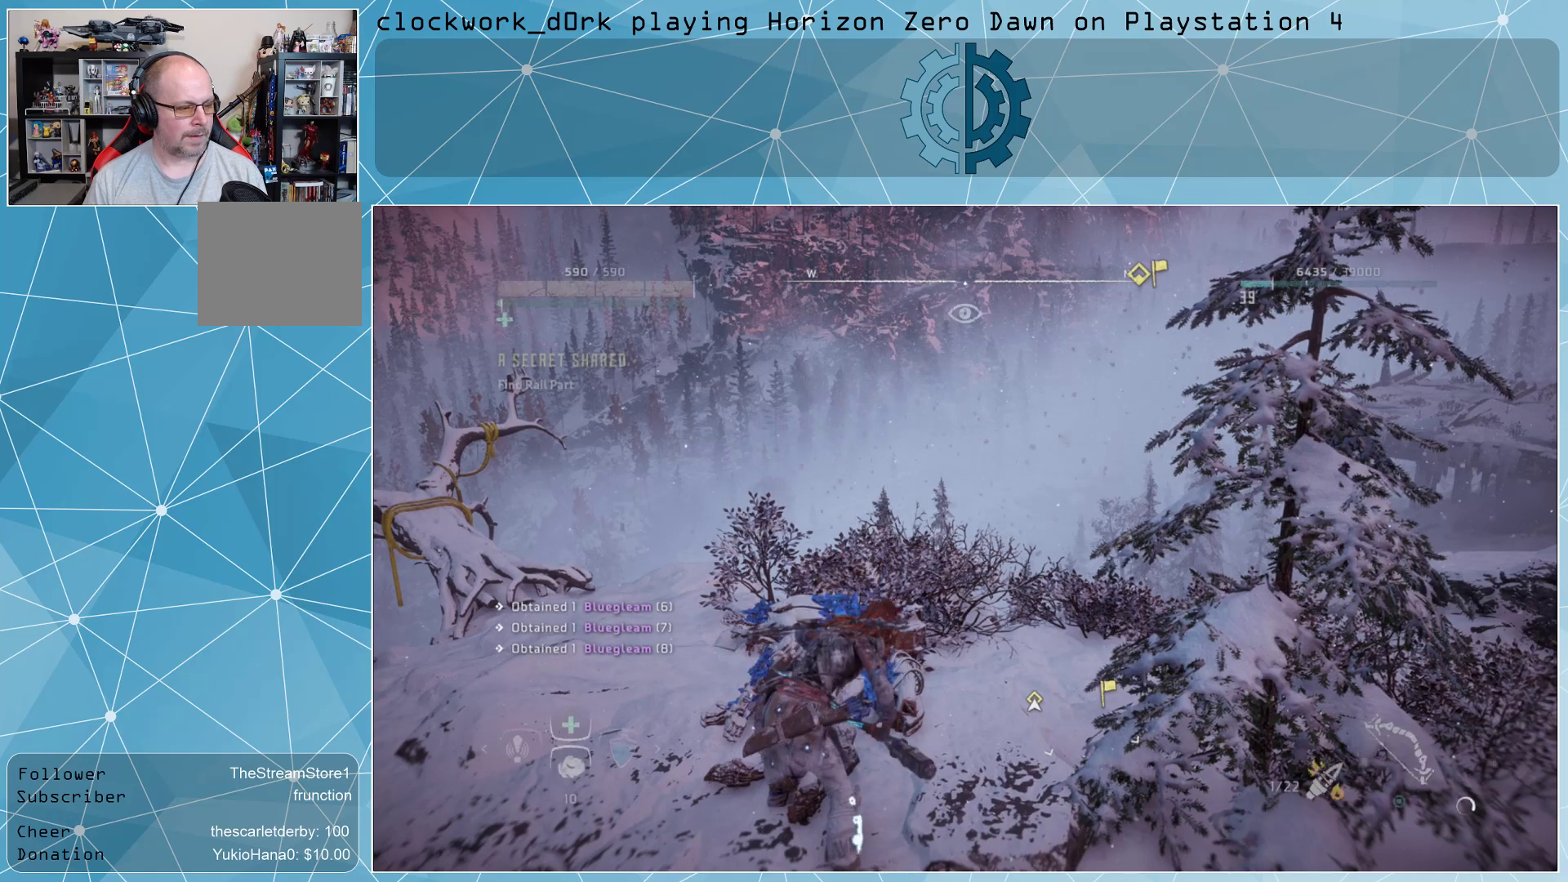
{"buttons": [], "left_stick": "center", "right_stick": "center", "events": [[133, "TOUCHPAD", "down"], [233, "TOUCHPAD", "up"]]}
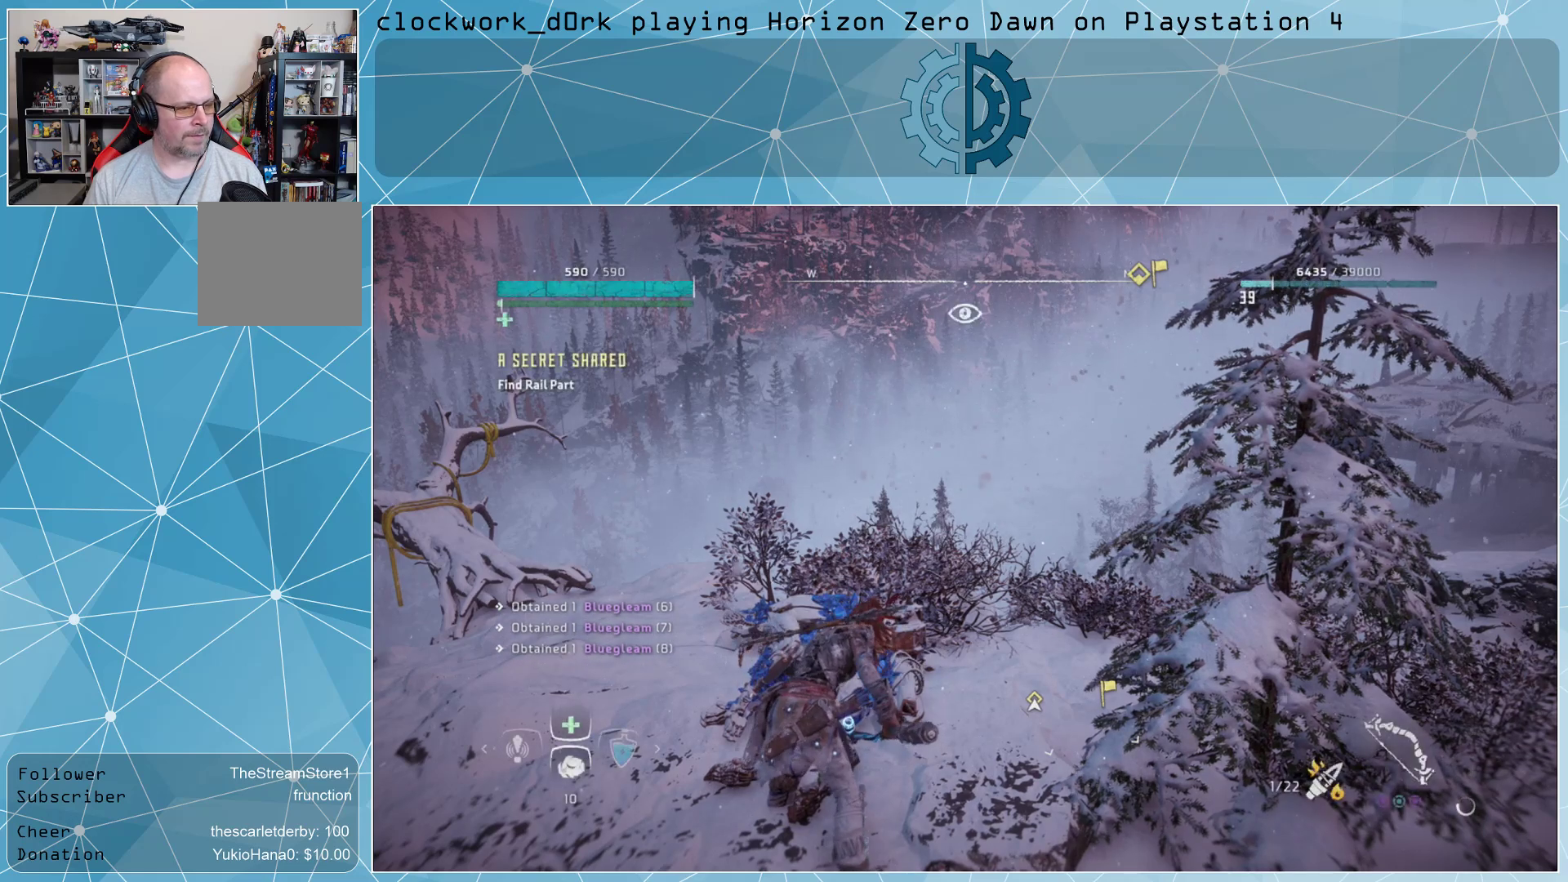
{"buttons": [], "left_stick": "center", "right_stick": "center", "events": []}
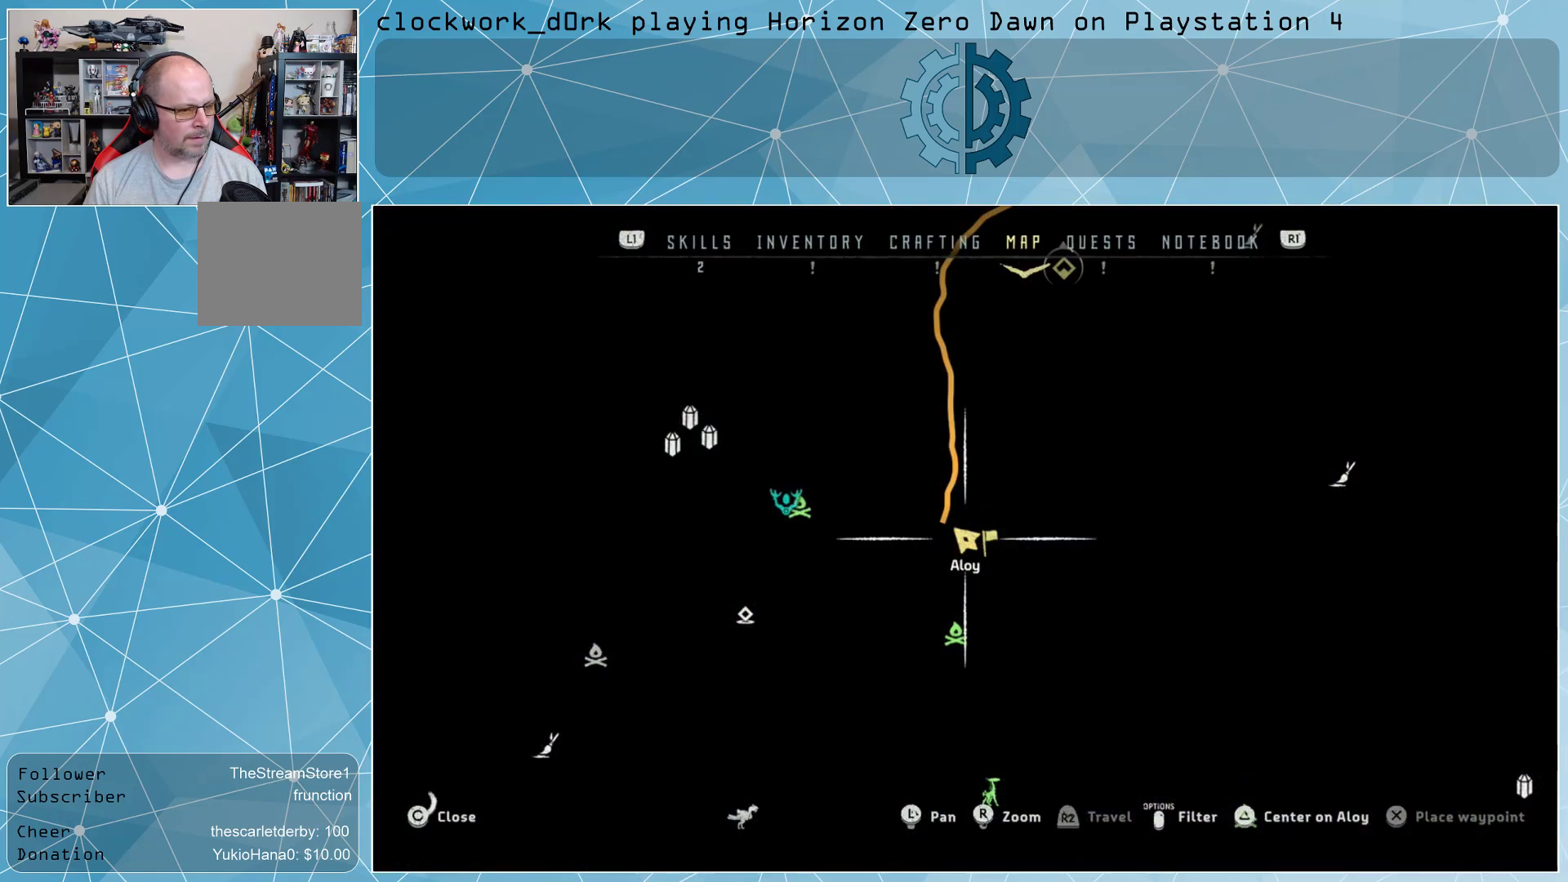
{"buttons": [], "left_stick": "center", "right_stick": "center", "events": []}
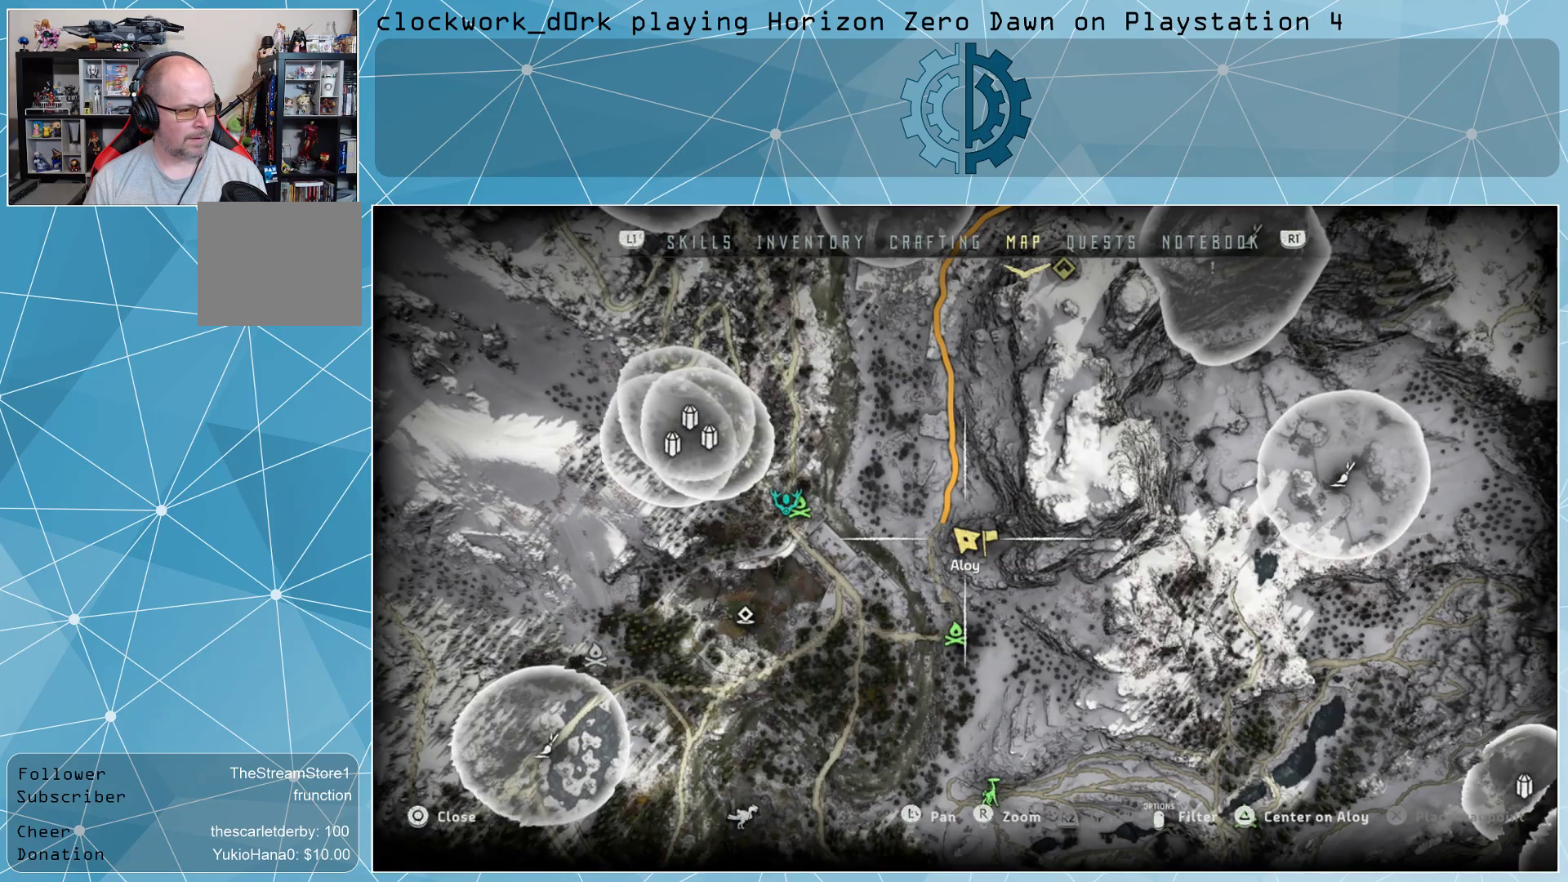
{"buttons": [], "left_stick": "center", "right_stick": "center", "events": []}
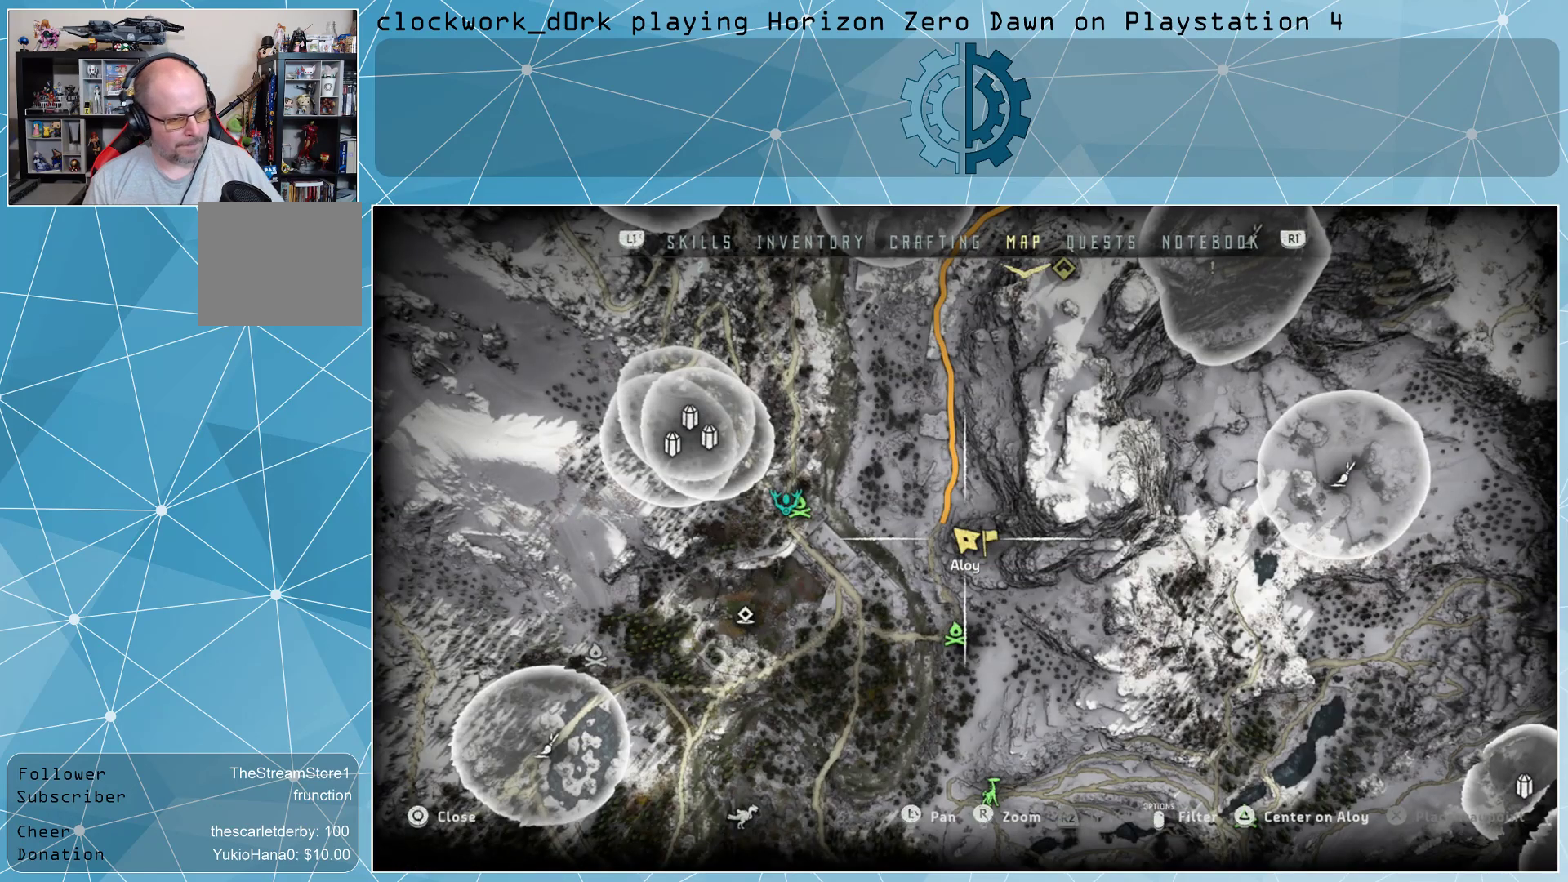
{"buttons": [], "left_stick": "center", "right_stick": "center", "events": []}
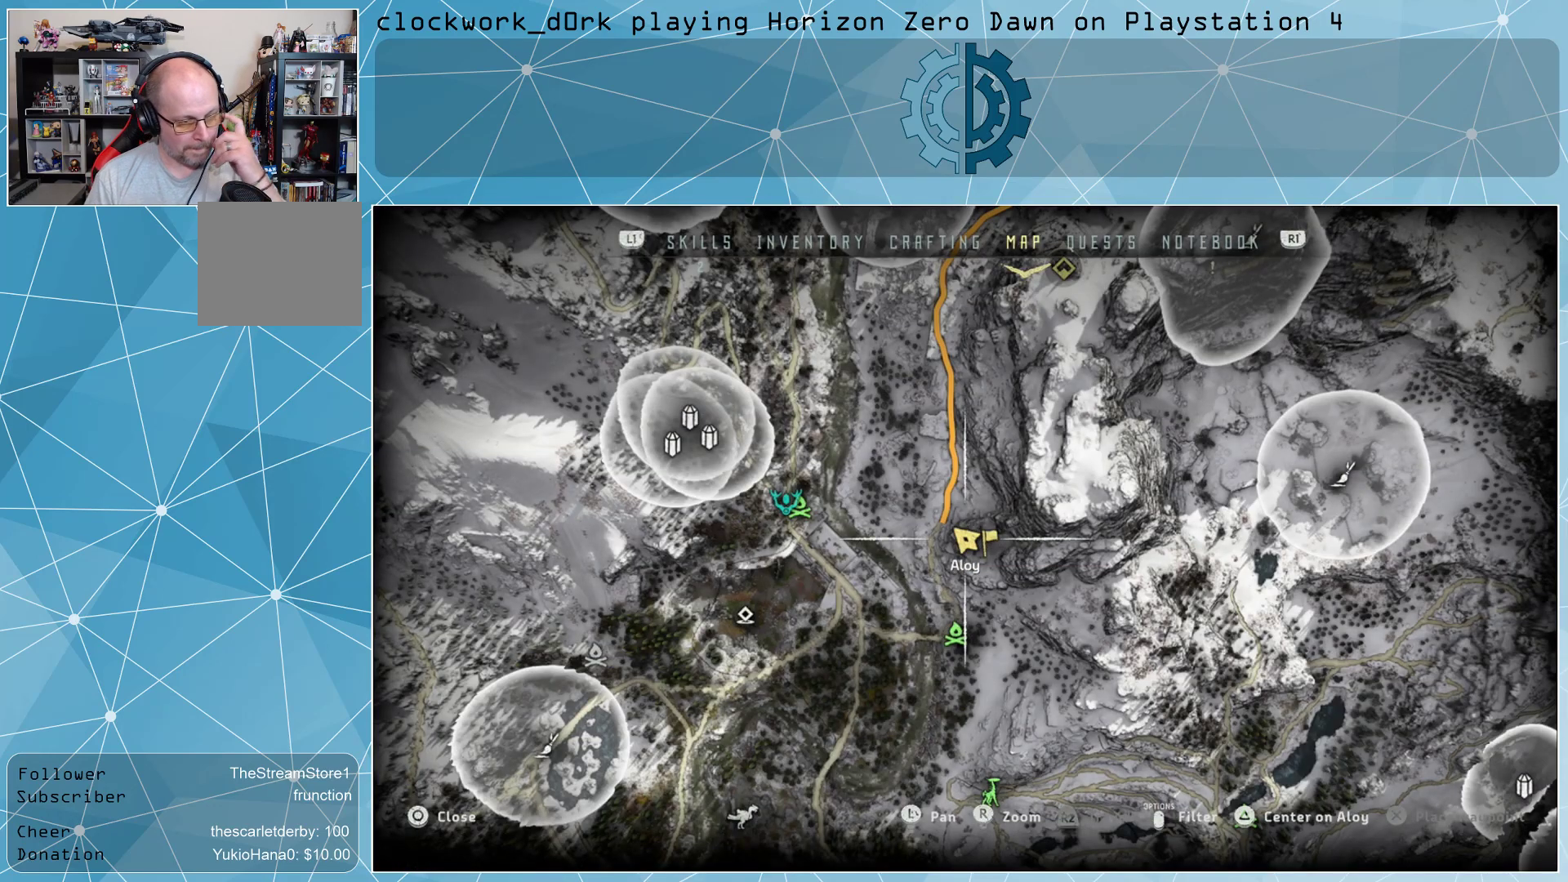
{"buttons": [], "left_stick": "center", "right_stick": "center", "events": [[167, "CIRCLE", "down"], [267, "CIRCLE", "up"]]}
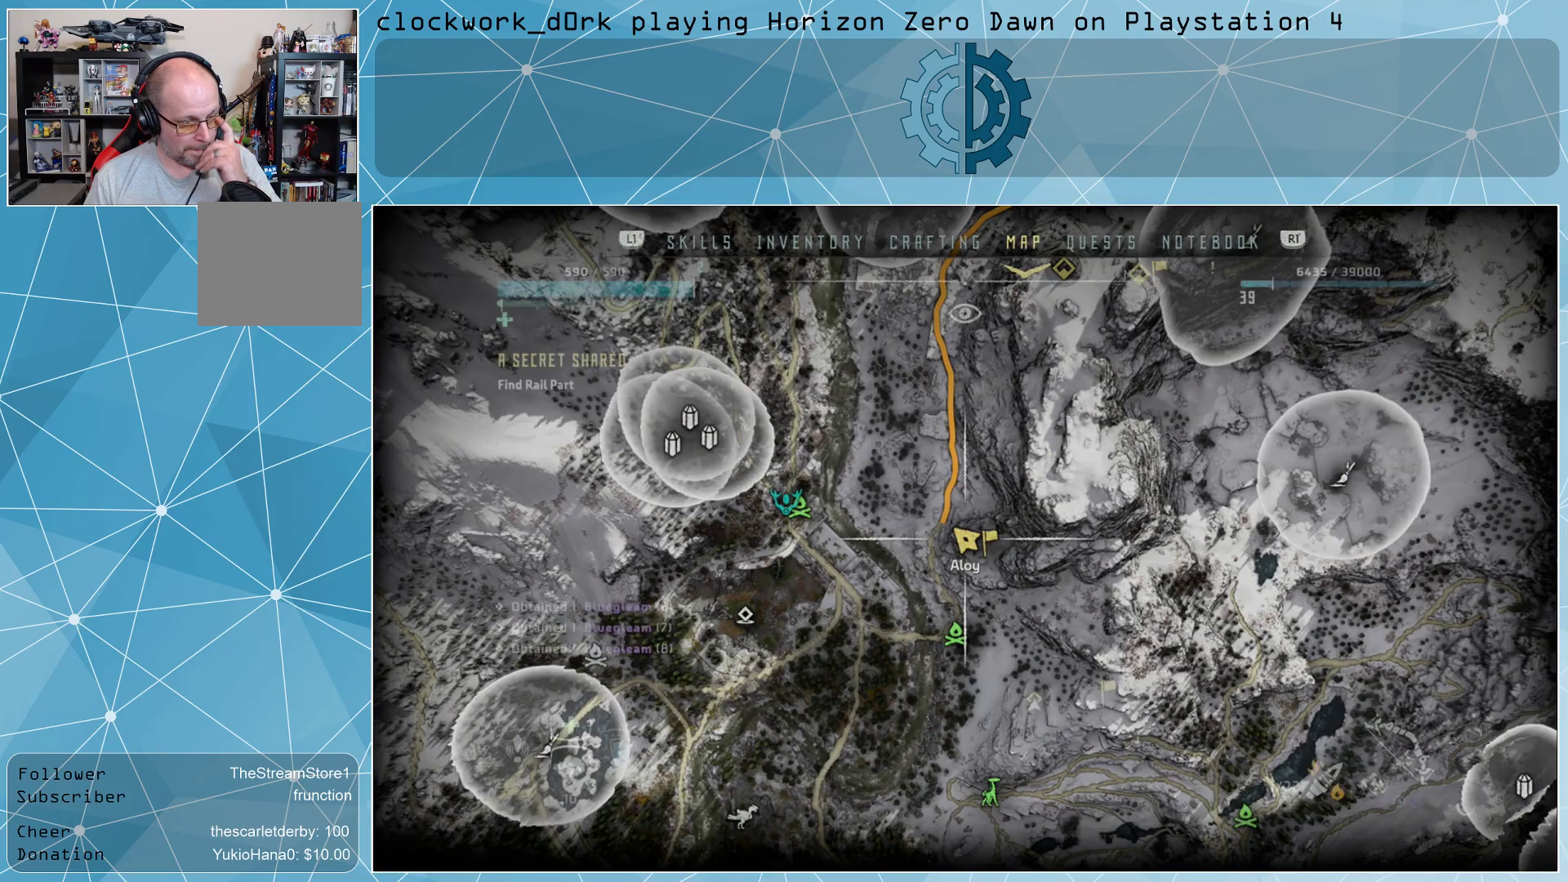
{"buttons": [], "left_stick": "center", "right_stick": "center", "events": []}
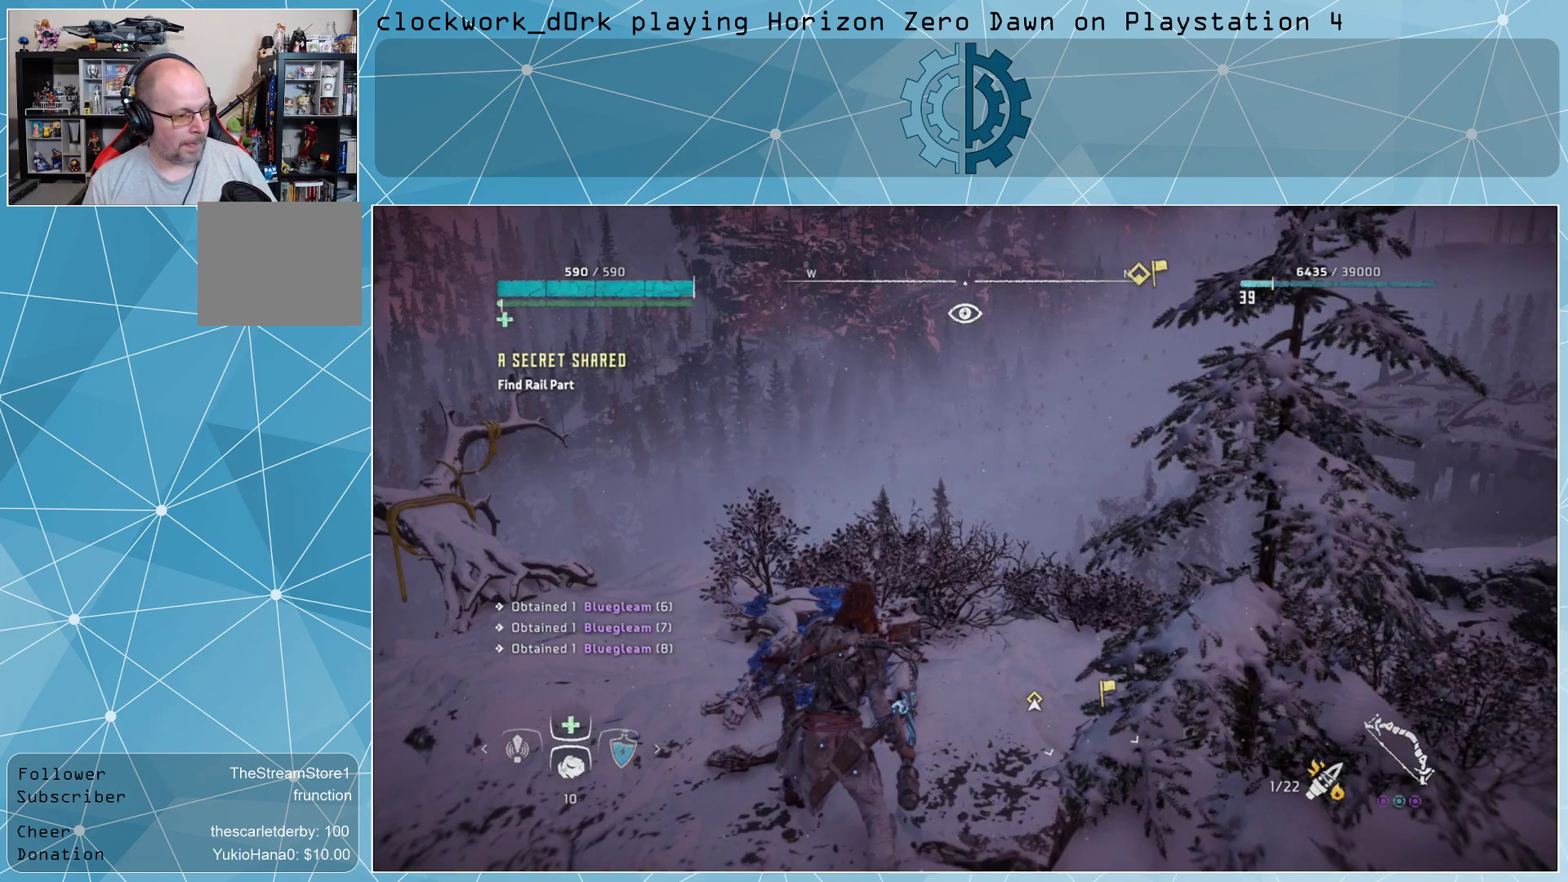
{"buttons": [], "left_stick": "center", "right_stick": "left", "events": [[267, "right_stick", "left"]]}
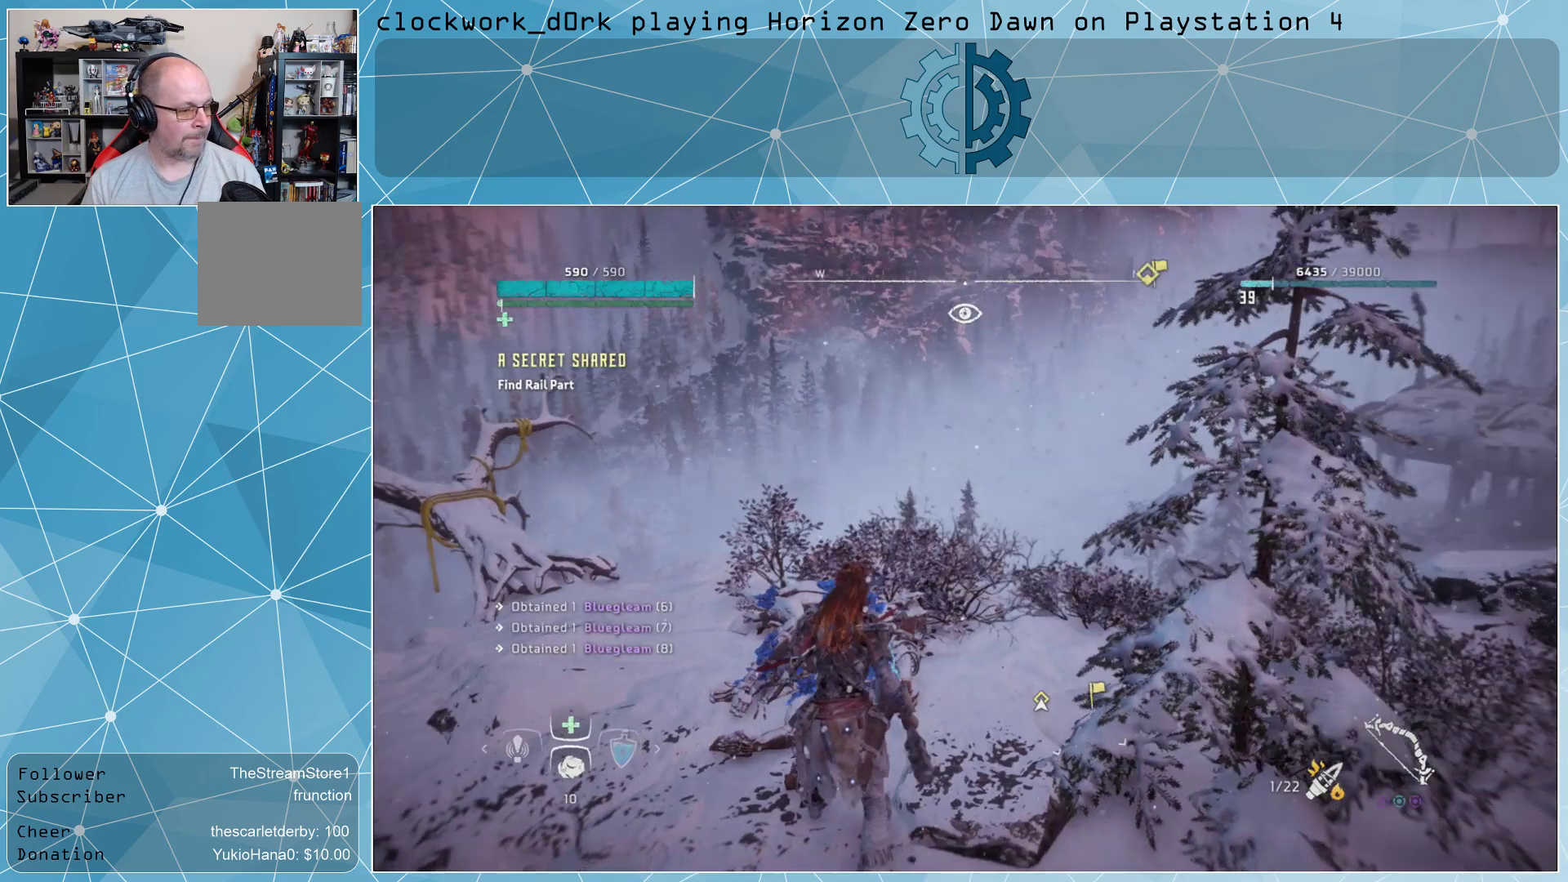
{"buttons": [], "left_stick": "up", "right_stick": "center", "events": [[33, "right_stick", "center"], [433, "left_stick", "up"]]}
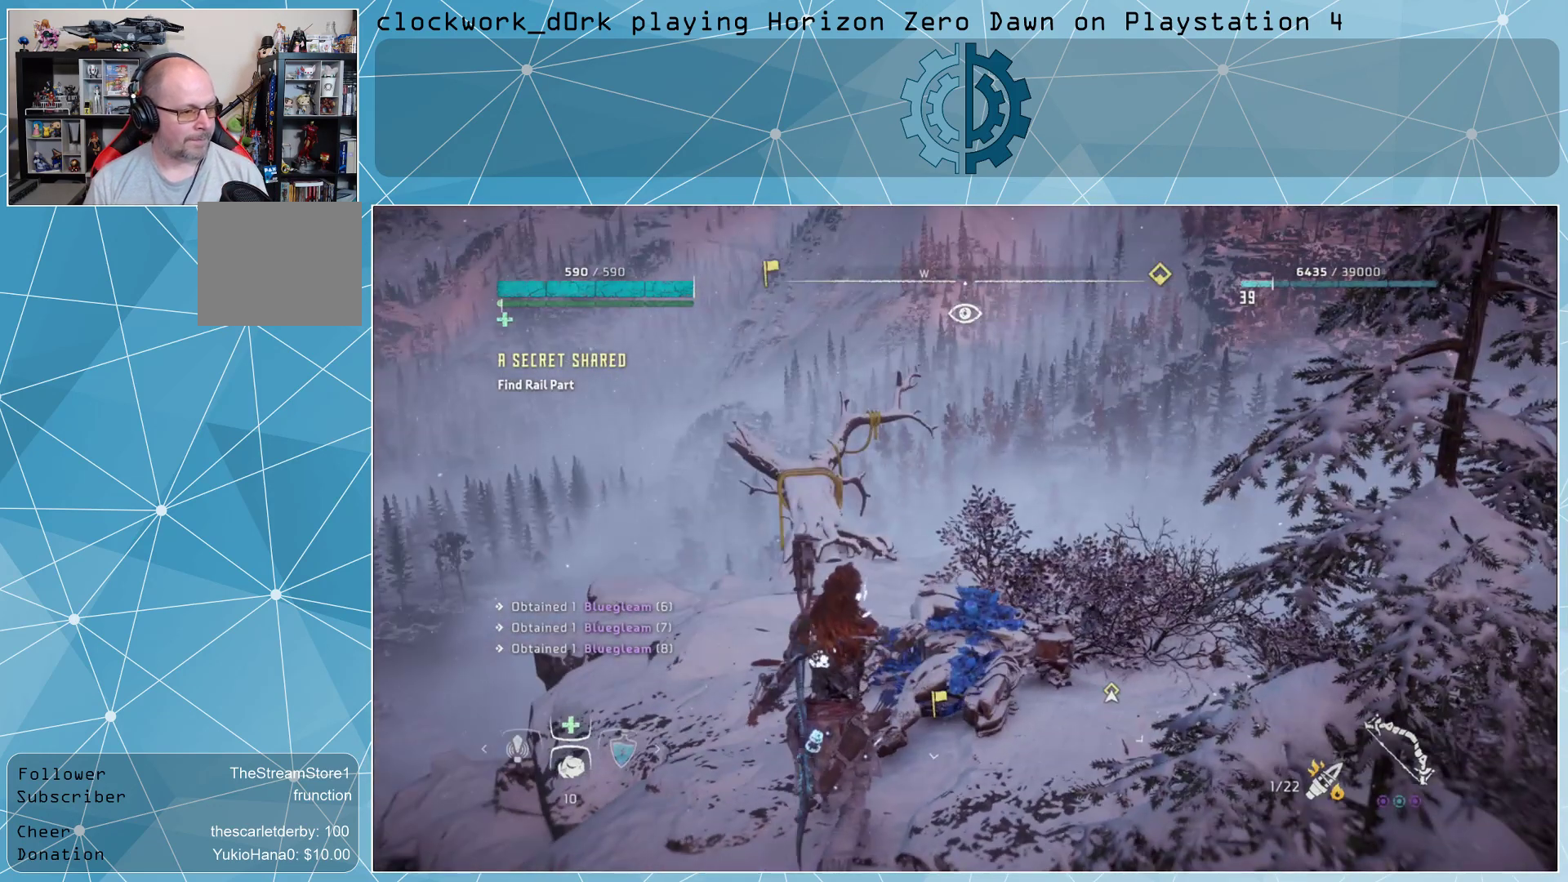
{"buttons": [], "left_stick": "up", "right_stick": "down", "events": [[333, "right_stick", "down"]]}
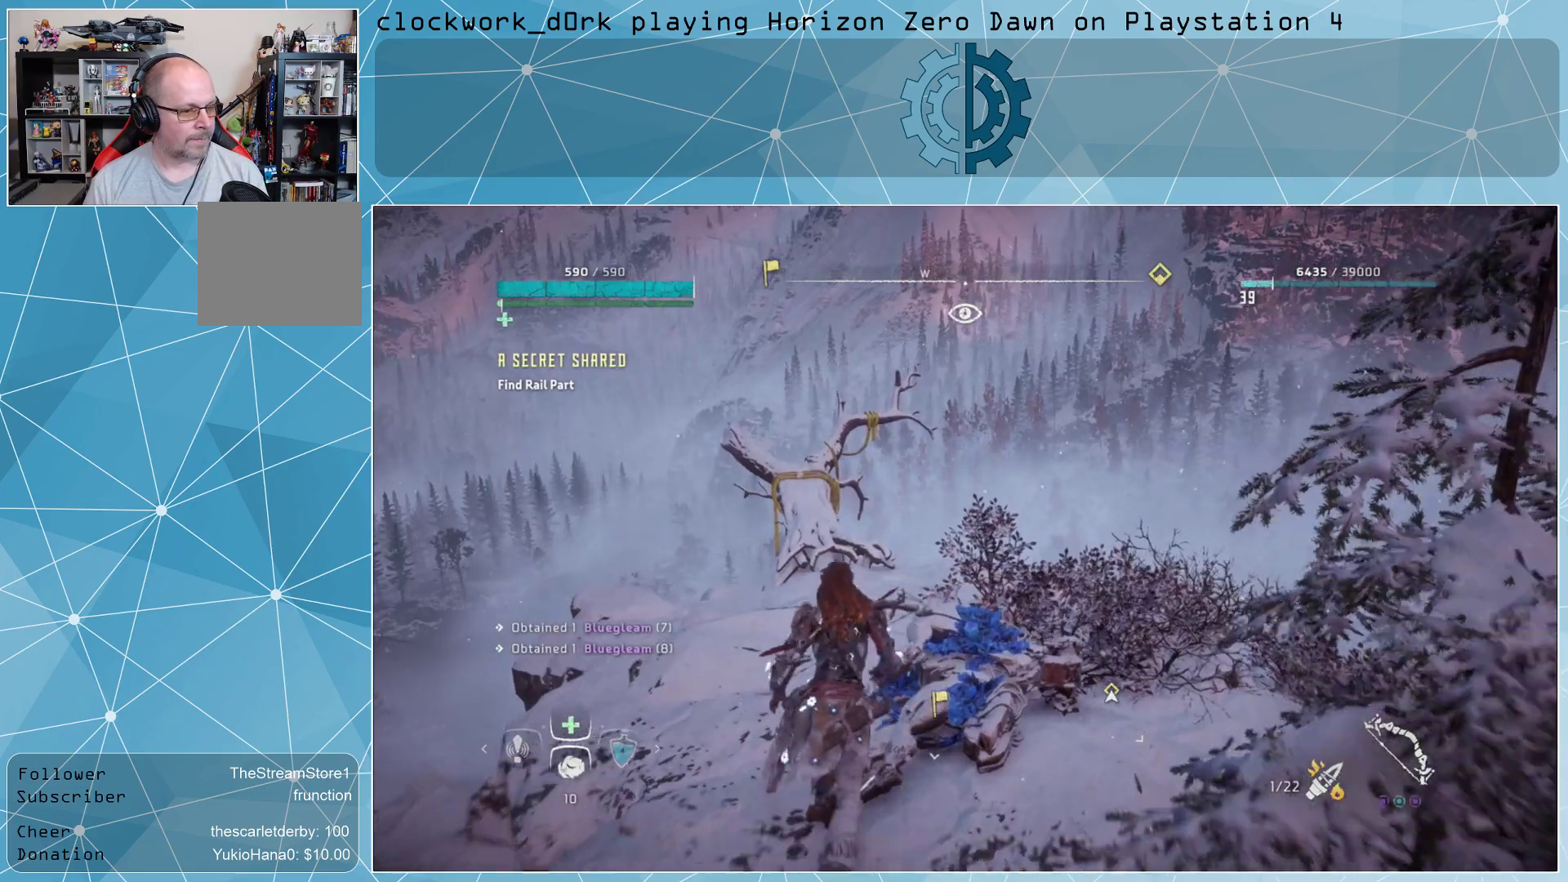
{"buttons": [], "left_stick": "up", "right_stick": "center", "events": [[33, "right_stick", "center"]]}
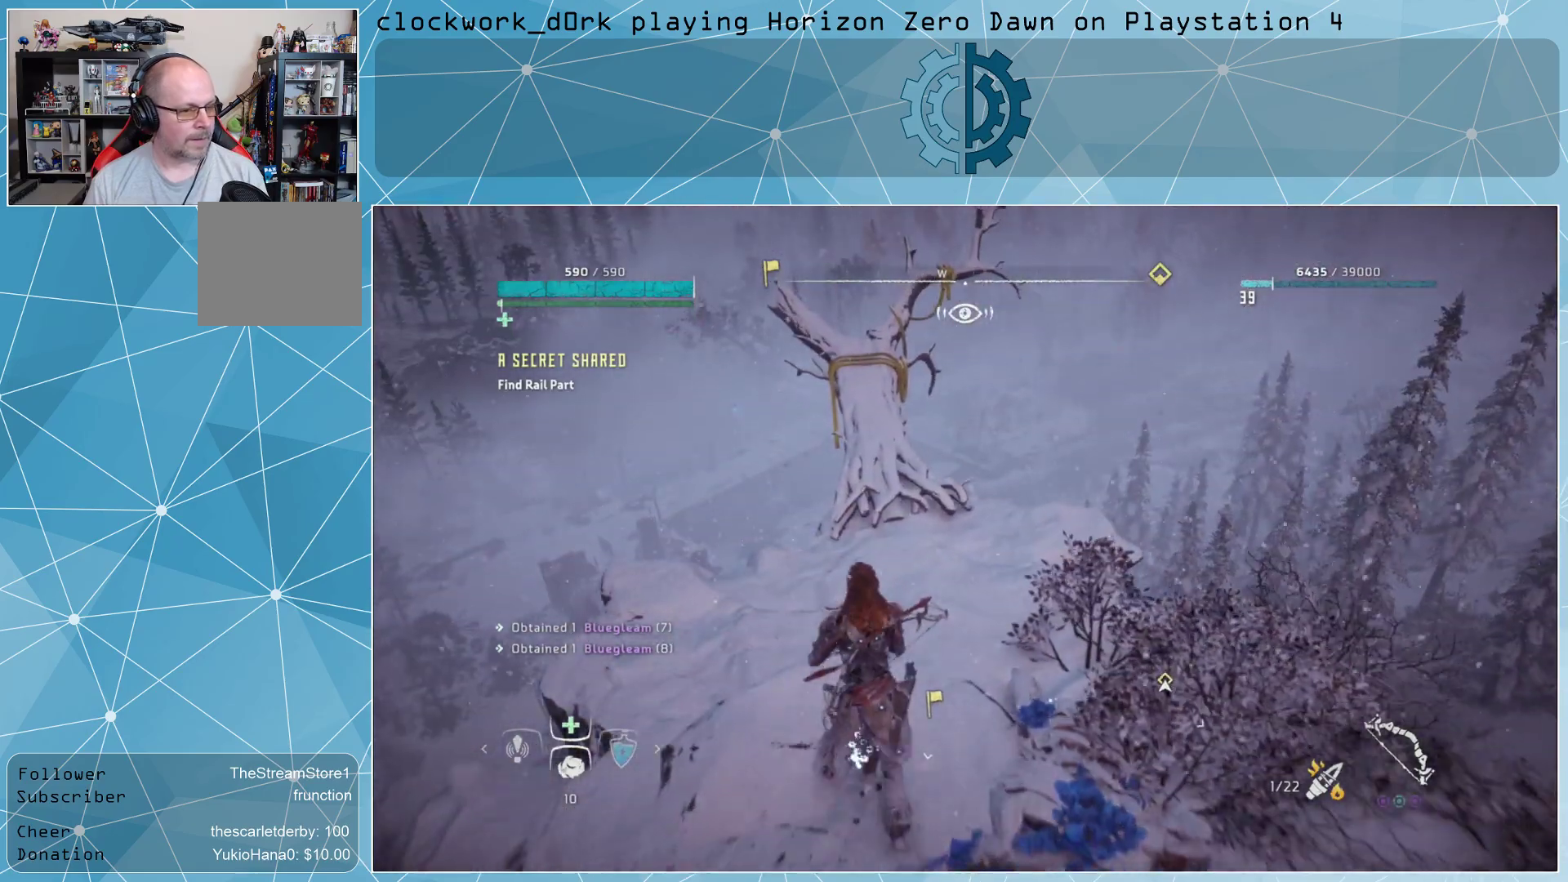
{"buttons": [], "left_stick": "up", "right_stick": "center", "events": []}
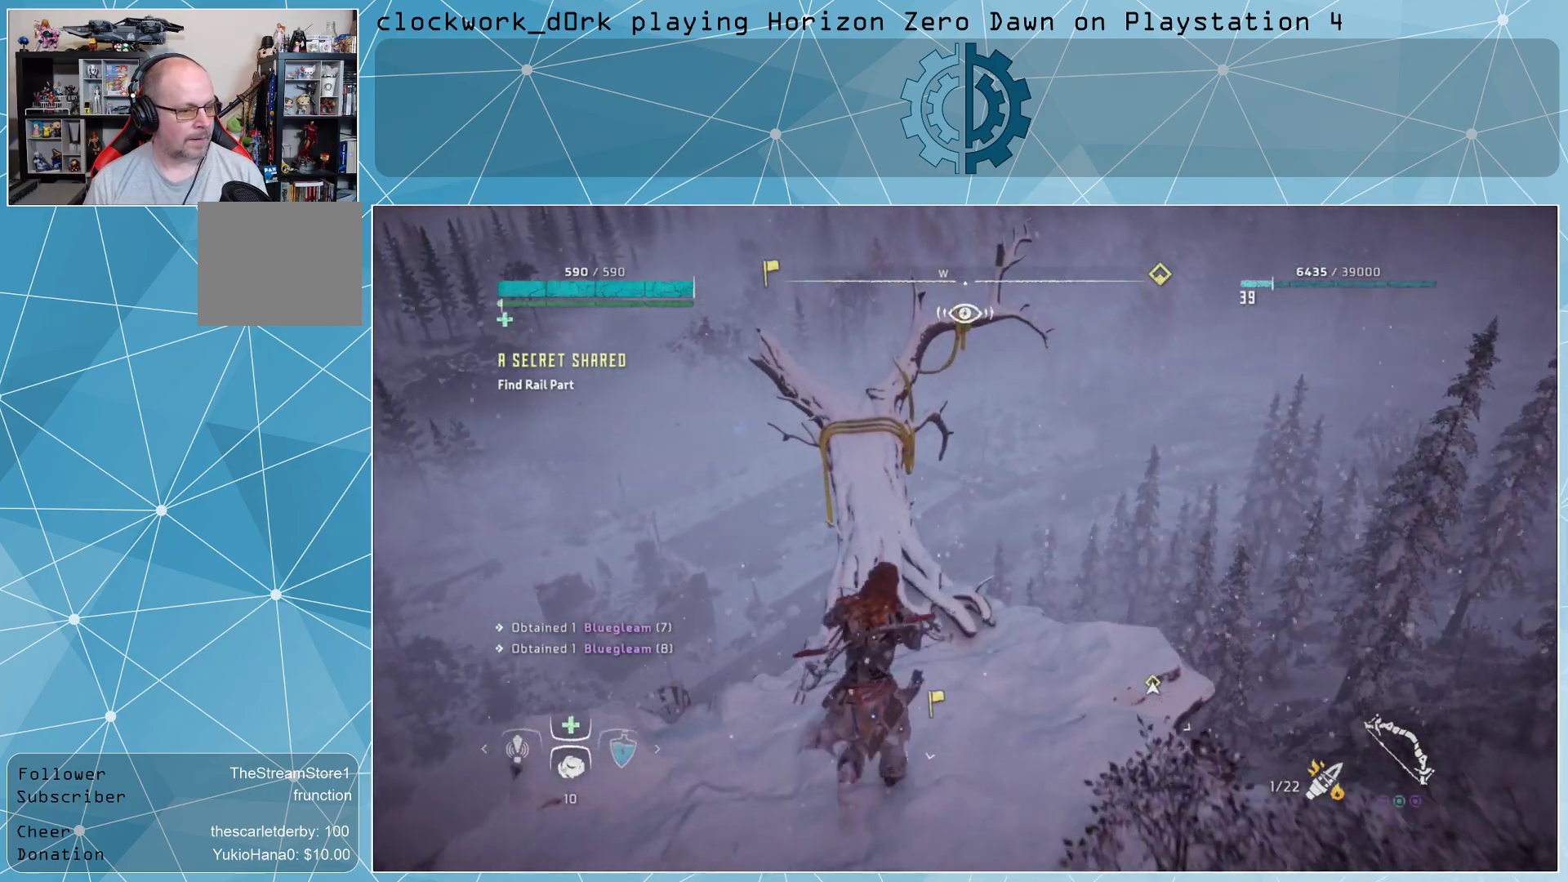
{"buttons": [], "left_stick": "up", "right_stick": "center", "events": [[400, "TRIANGLE", "down"], [500, "TRIANGLE", "up"]]}
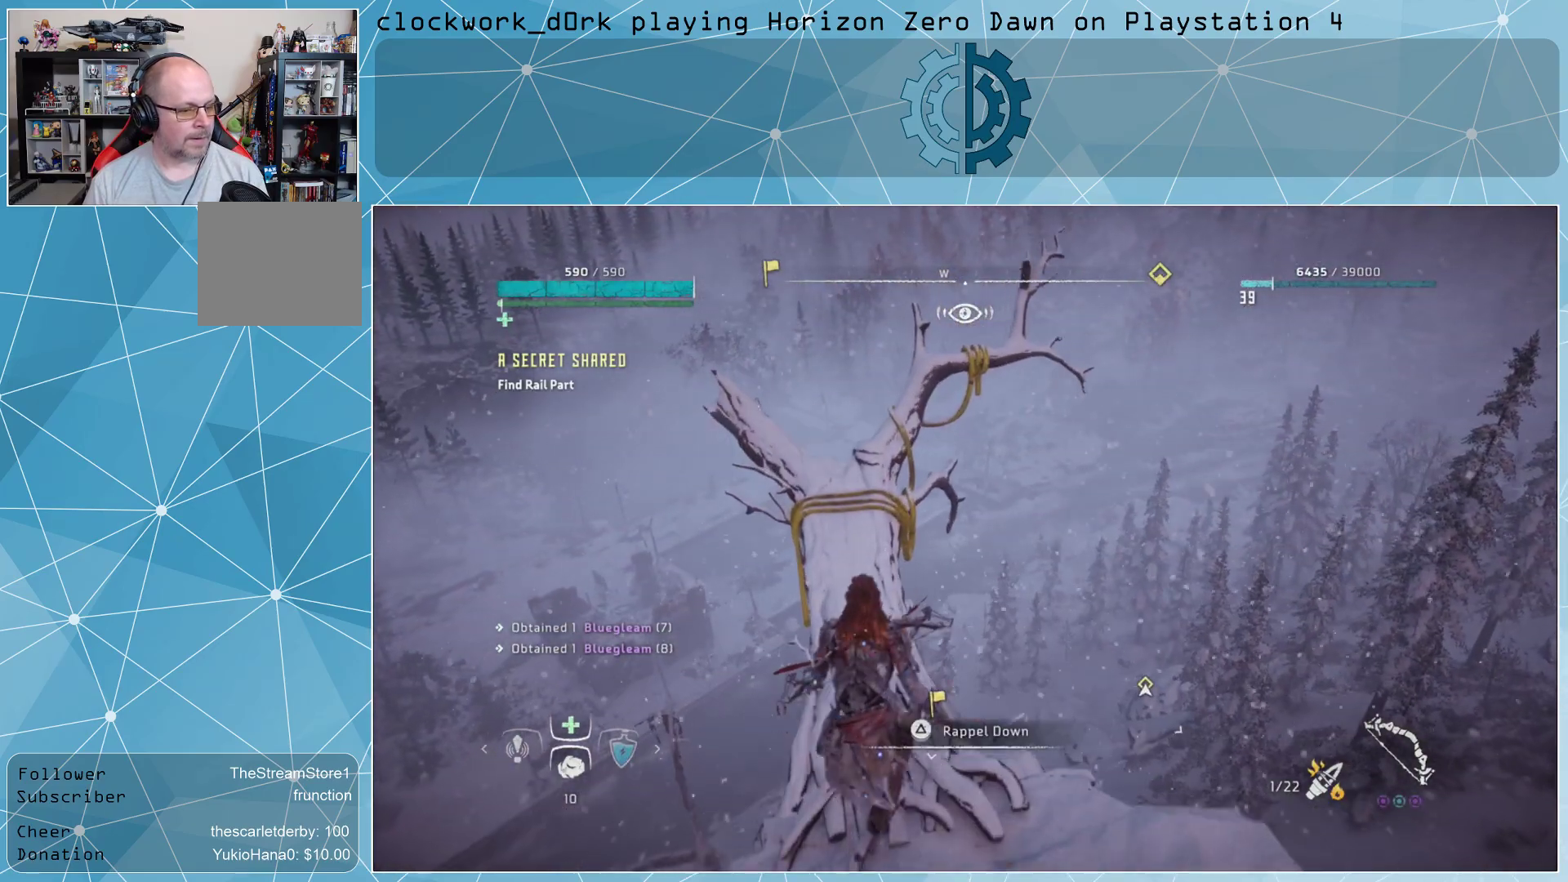
{"buttons": [], "left_stick": "center", "right_stick": "center", "events": [[33, "left_stick", "center"]]}
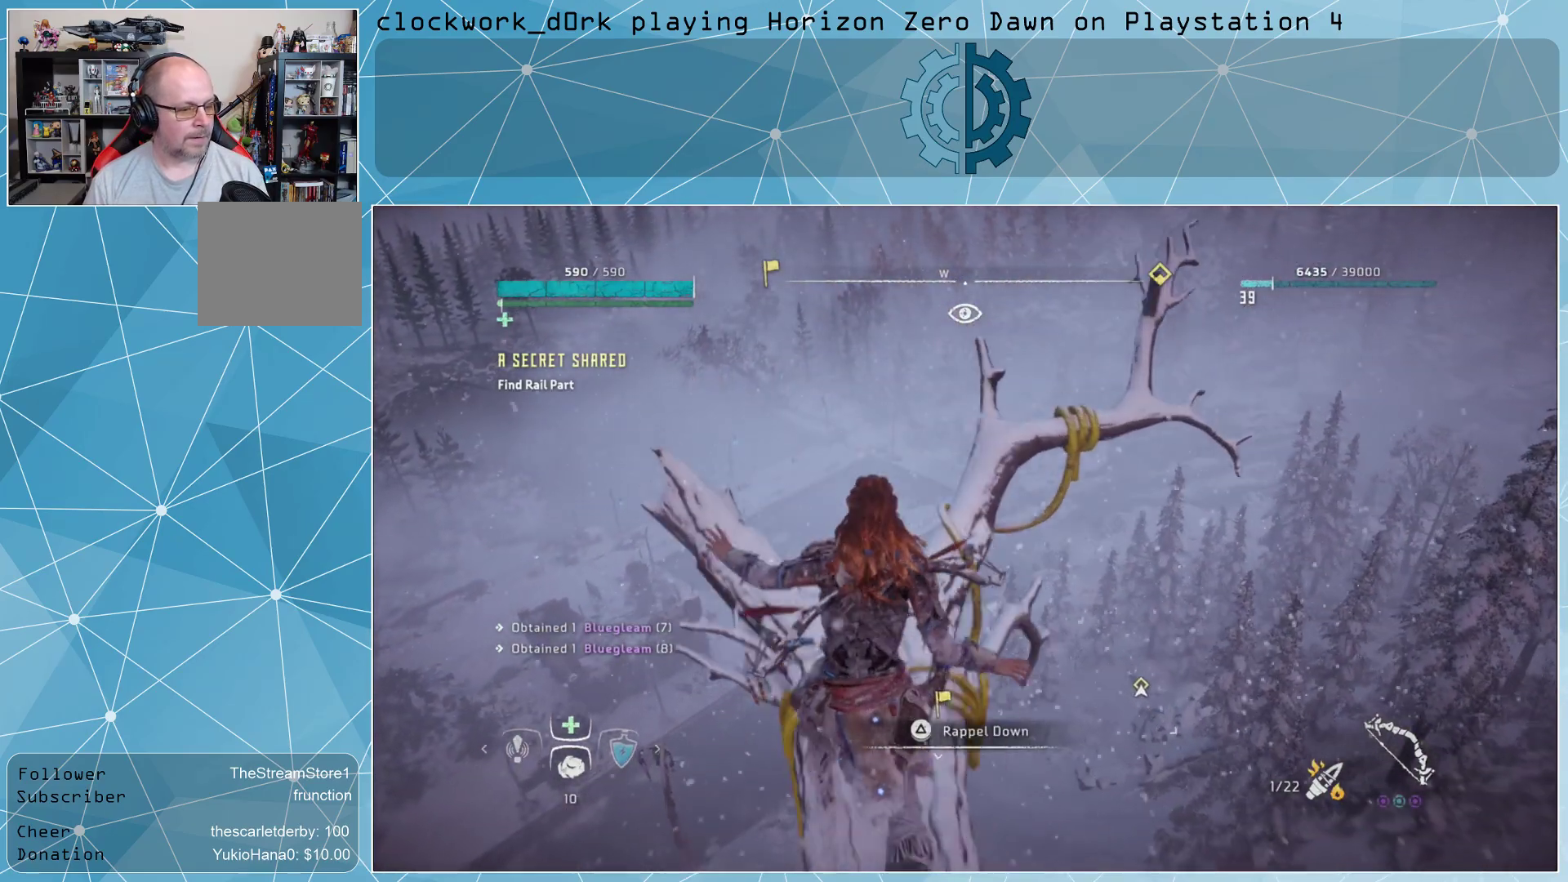
{"buttons": [], "left_stick": "center", "right_stick": "center", "events": []}
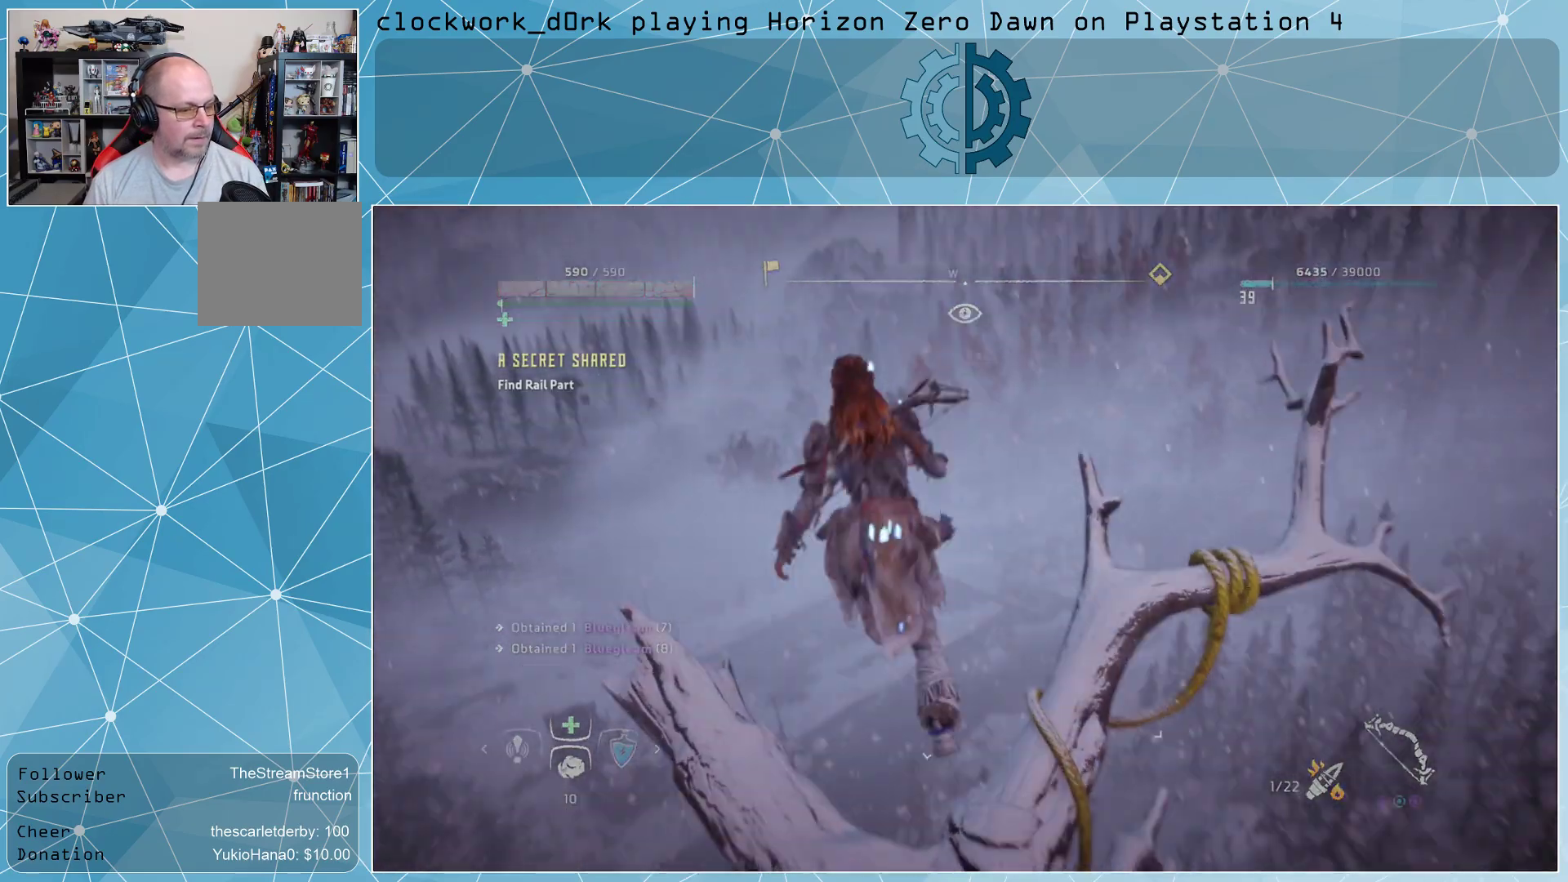
{"buttons": [], "left_stick": "center", "right_stick": "down", "events": [[367, "right_stick", "down"]]}